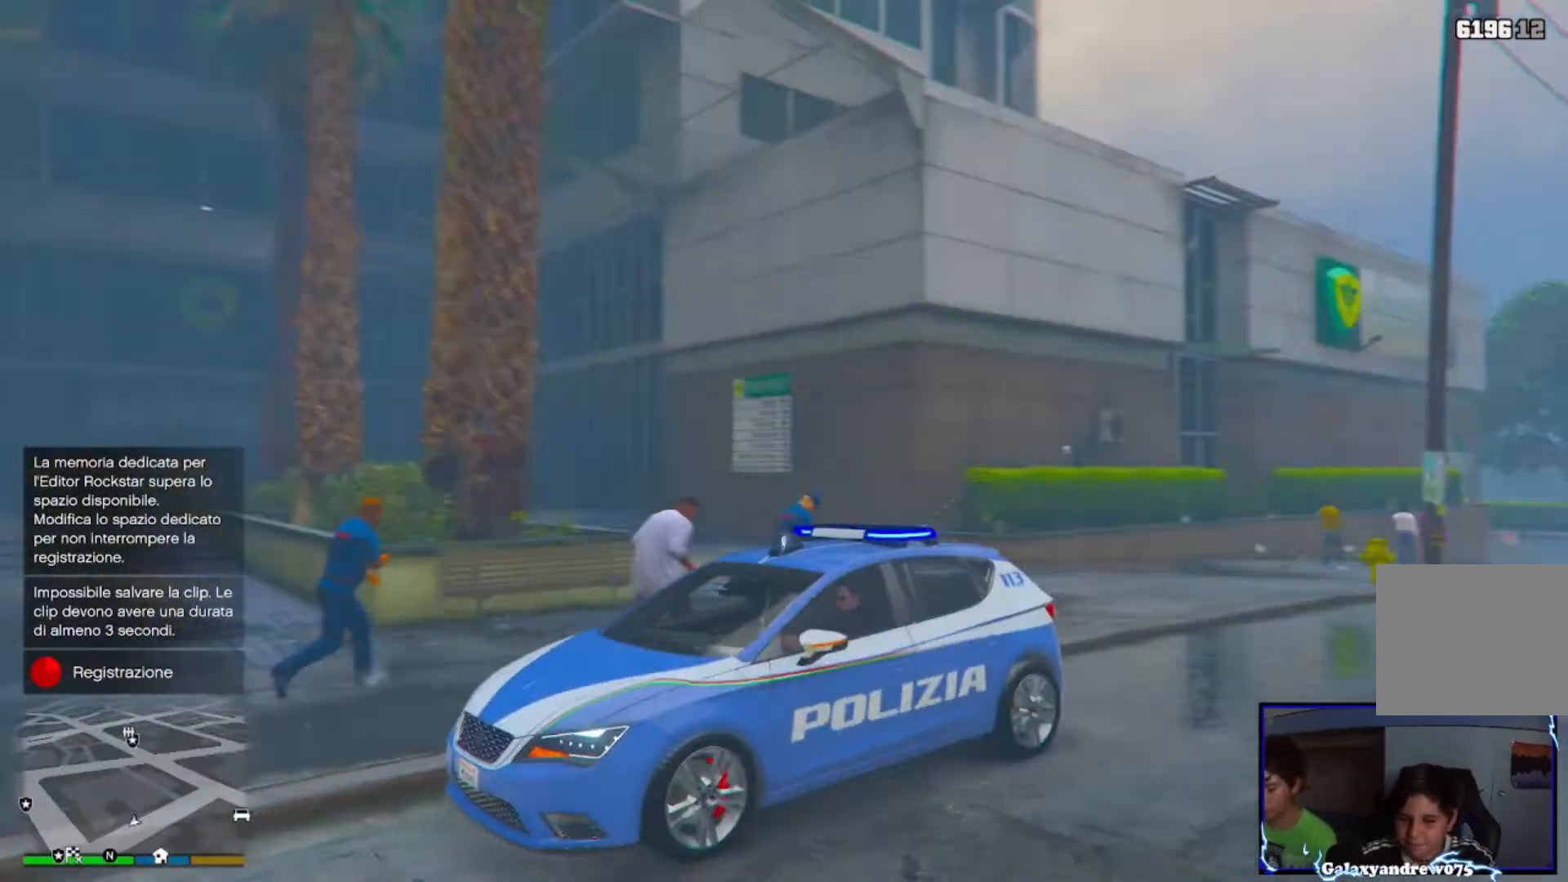
Gameplay with a controller (PlayStation layout); each line is a JSON object with the inputs held at the frame after it. "events" lists button and stick changes between this image and that frame as [ms after this image, input, new state], when the widget could be followed in between. Not read: R1.
{"buttons": [], "left_stick": "center", "right_stick": "left", "events": [[40, "SELECT", "up"], [160, "SELECT", "down"], [240, "SELECT", "up"]]}
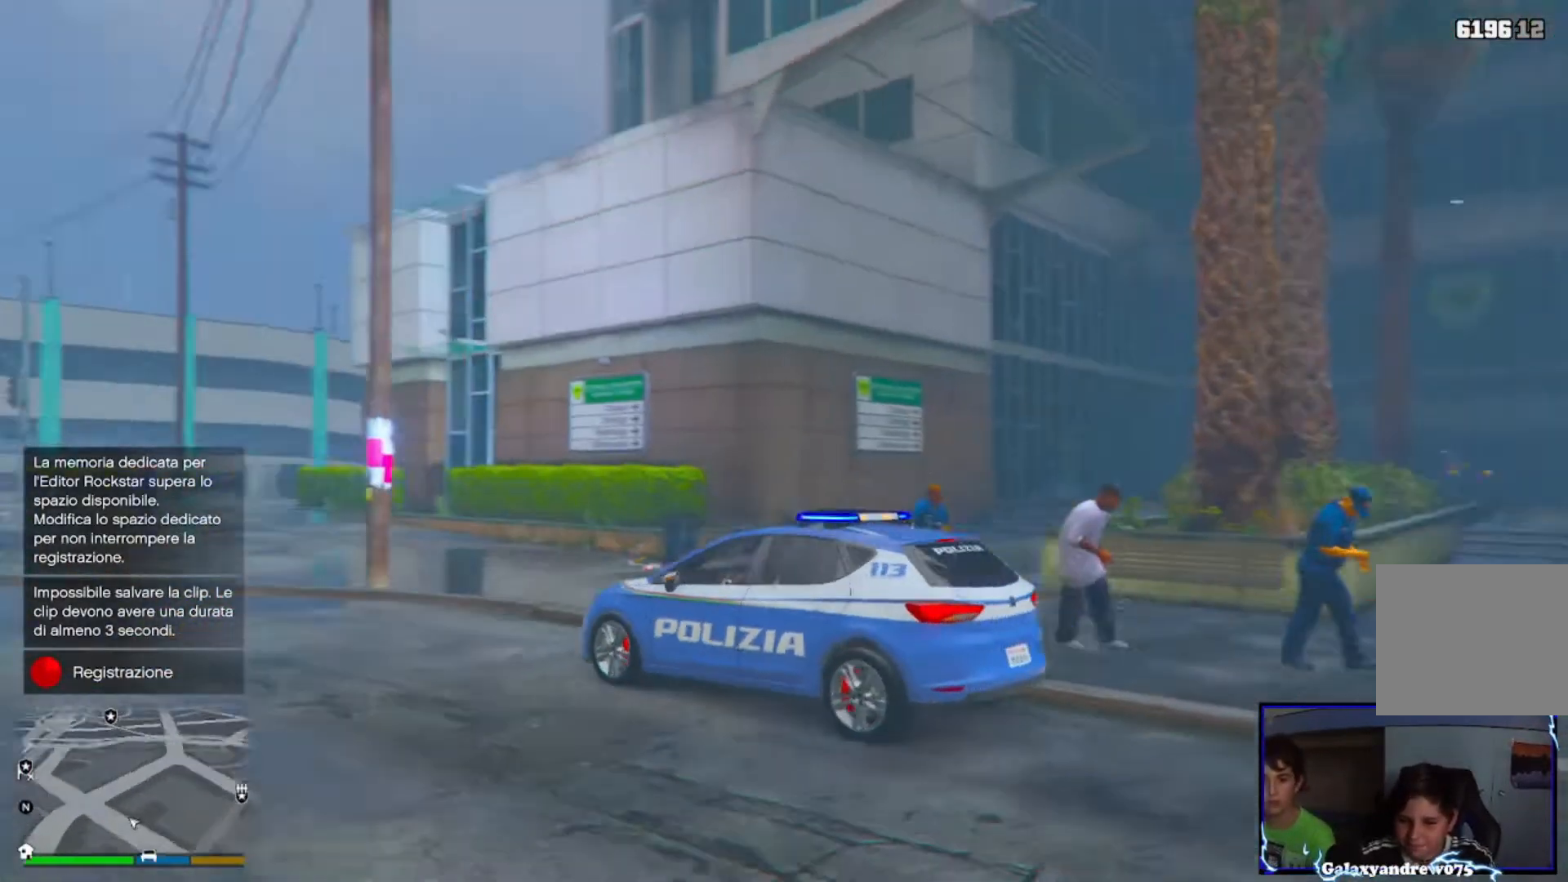
{"buttons": [], "left_stick": "center", "right_stick": "center", "events": [[200, "right_stick", "center"]]}
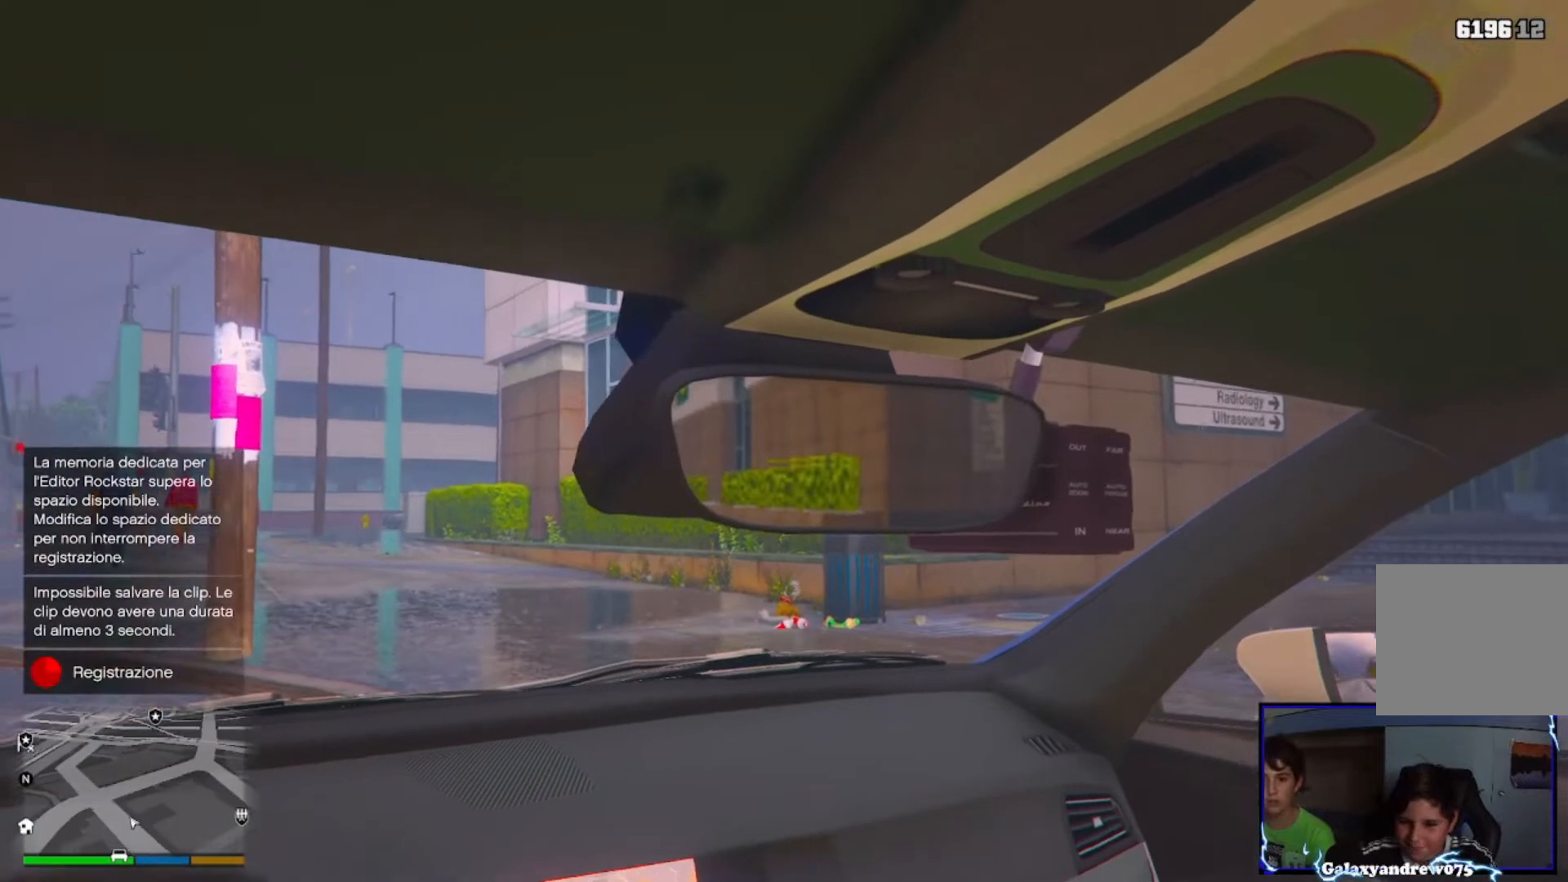
{"buttons": [], "left_stick": "center", "right_stick": "center", "events": [[80, "right_stick", "down-left"], [440, "right_stick", "center"]]}
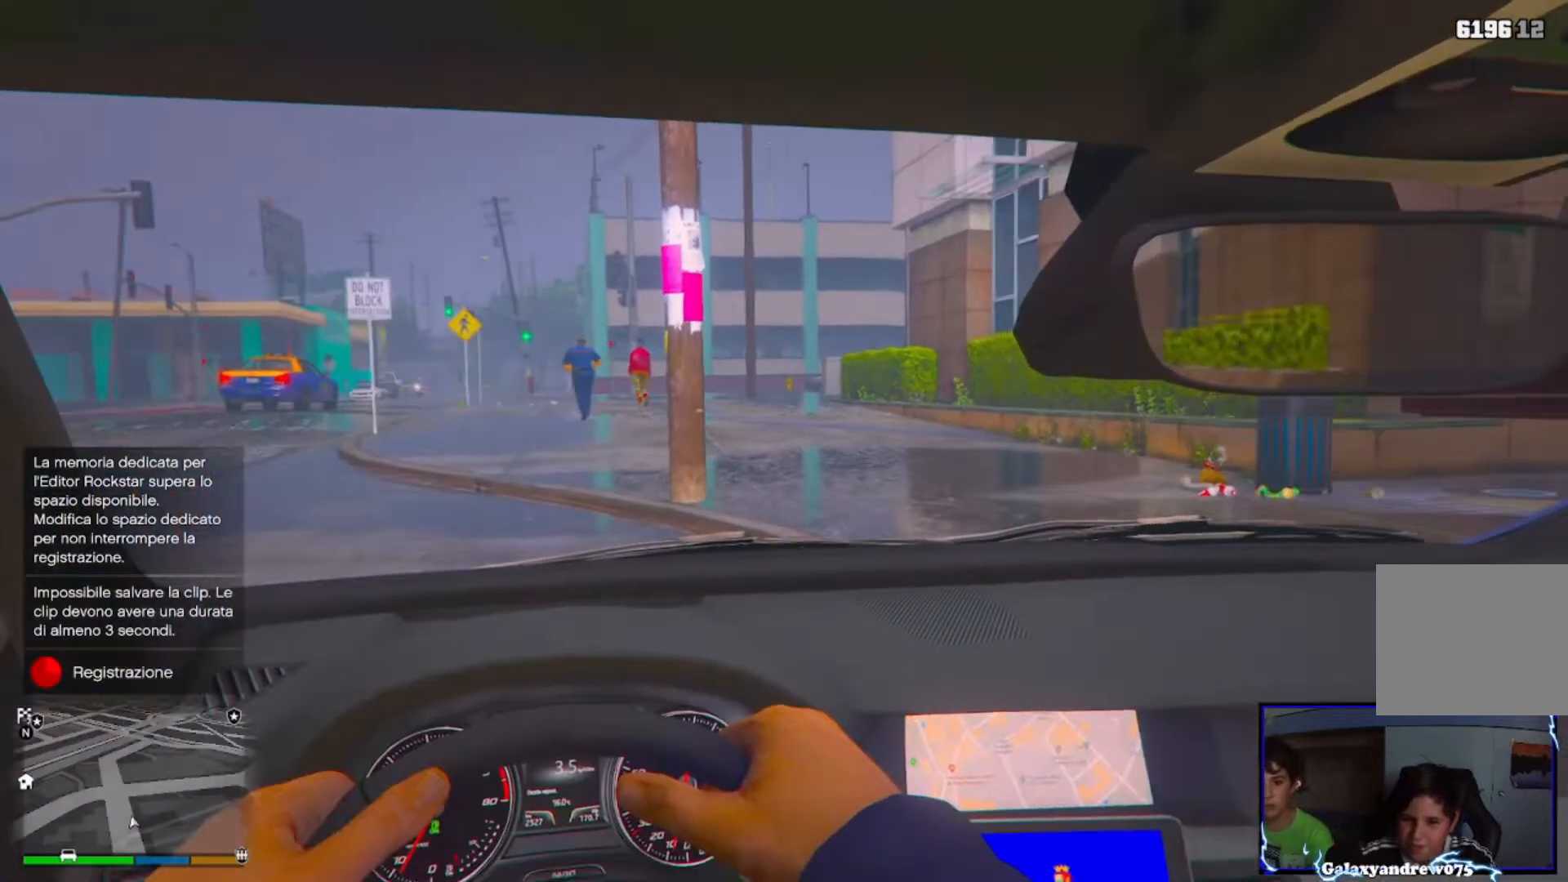
{"buttons": [], "left_stick": "center", "right_stick": "center", "events": []}
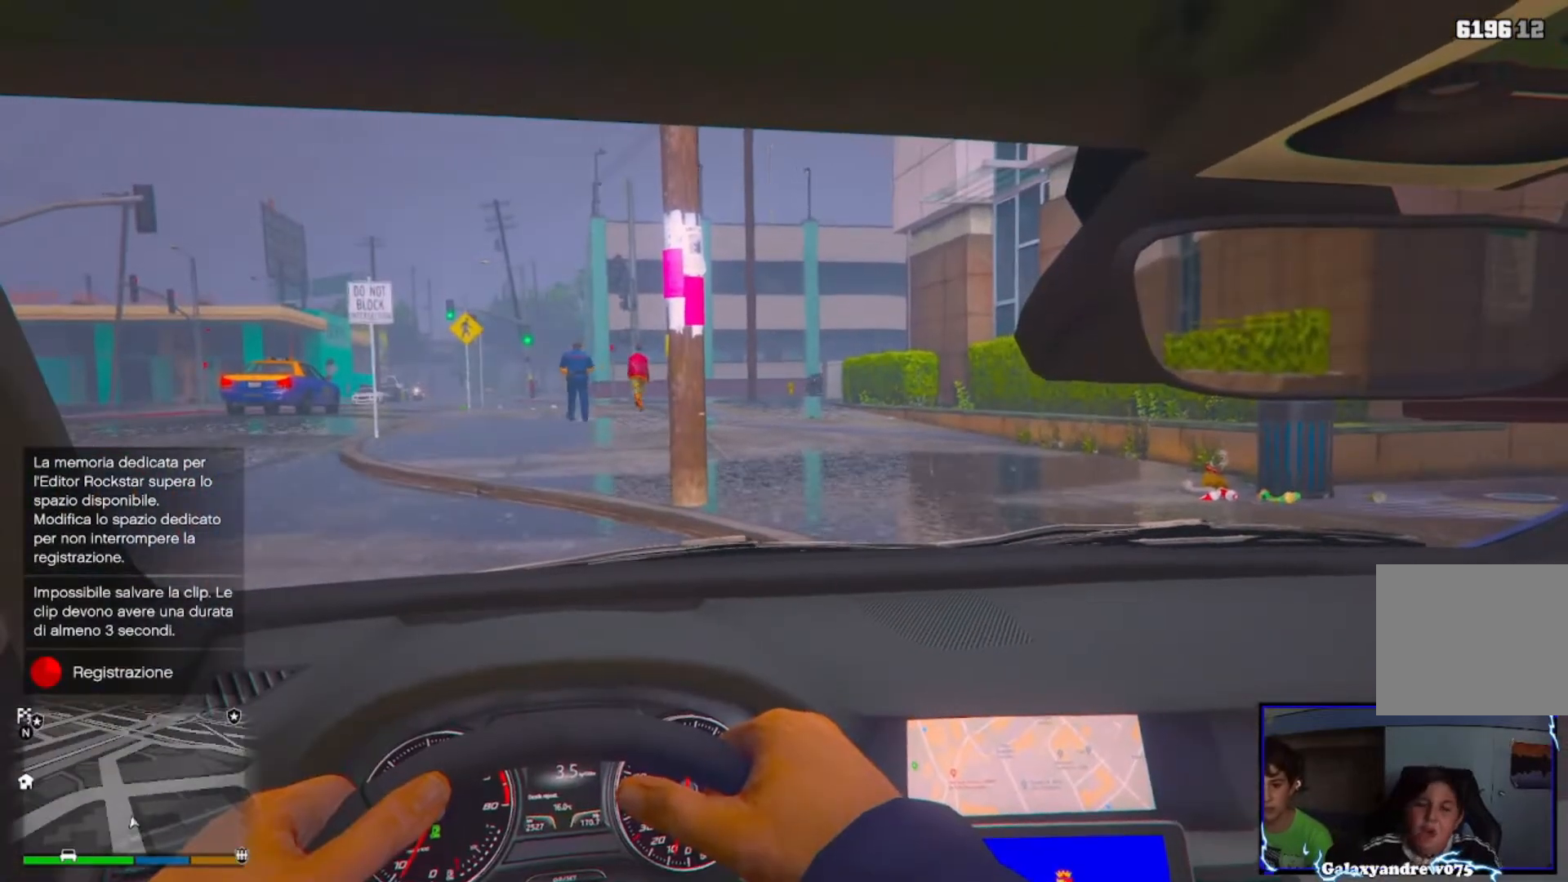
{"buttons": [], "left_stick": "center", "right_stick": "center", "events": [[80, "right_stick", "down"], [280, "right_stick", "center"]]}
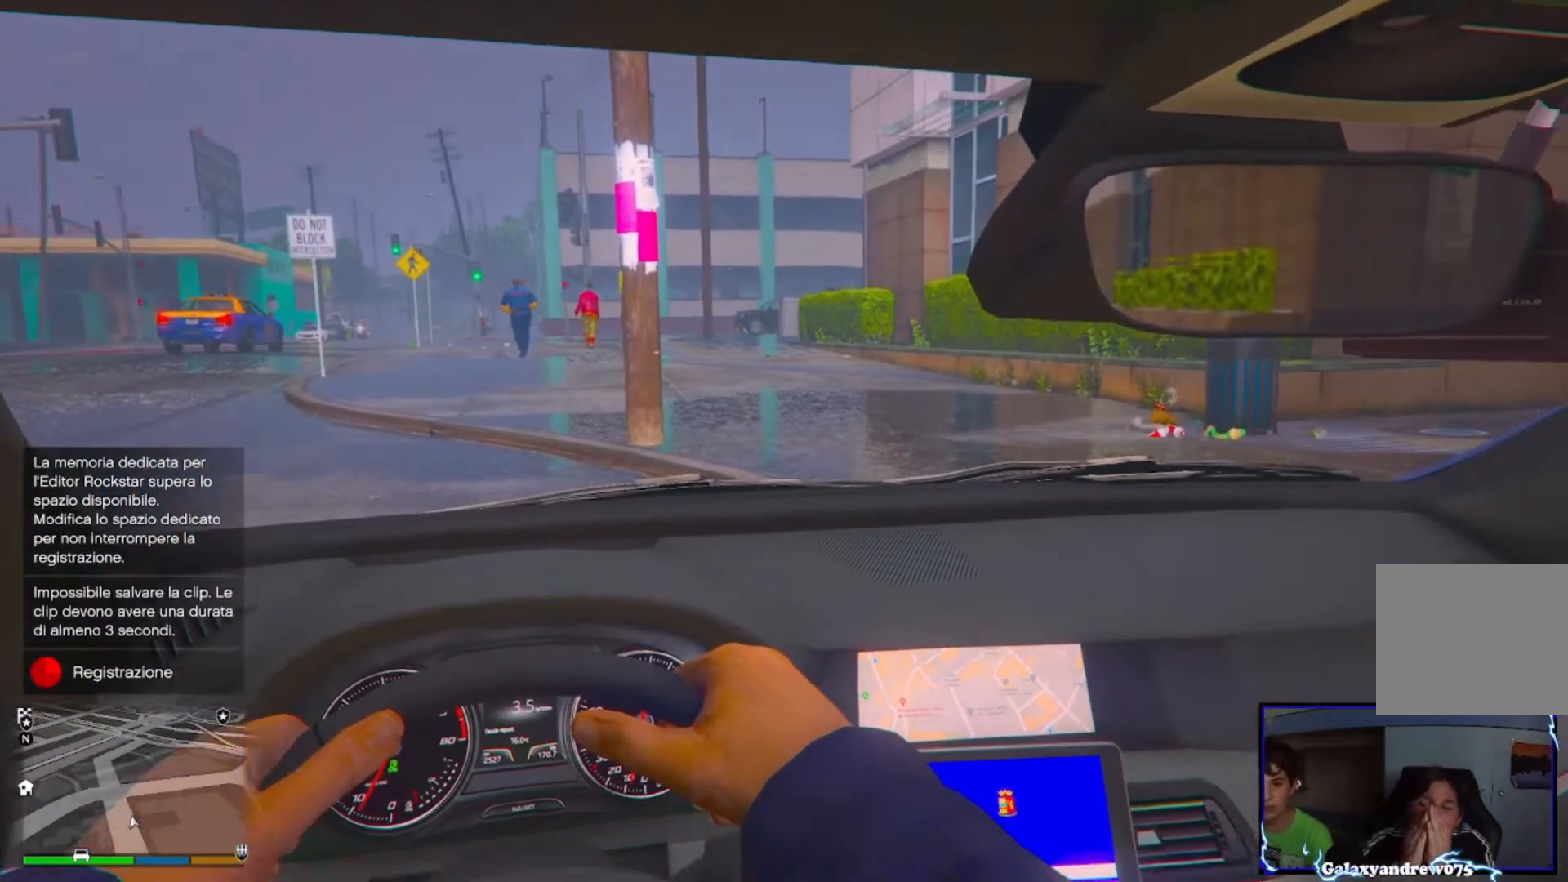
{"buttons": [], "left_stick": "center", "right_stick": "center", "events": [[80, "right_stick", "left"], [360, "right_stick", "up-left"], [480, "right_stick", "center"]]}
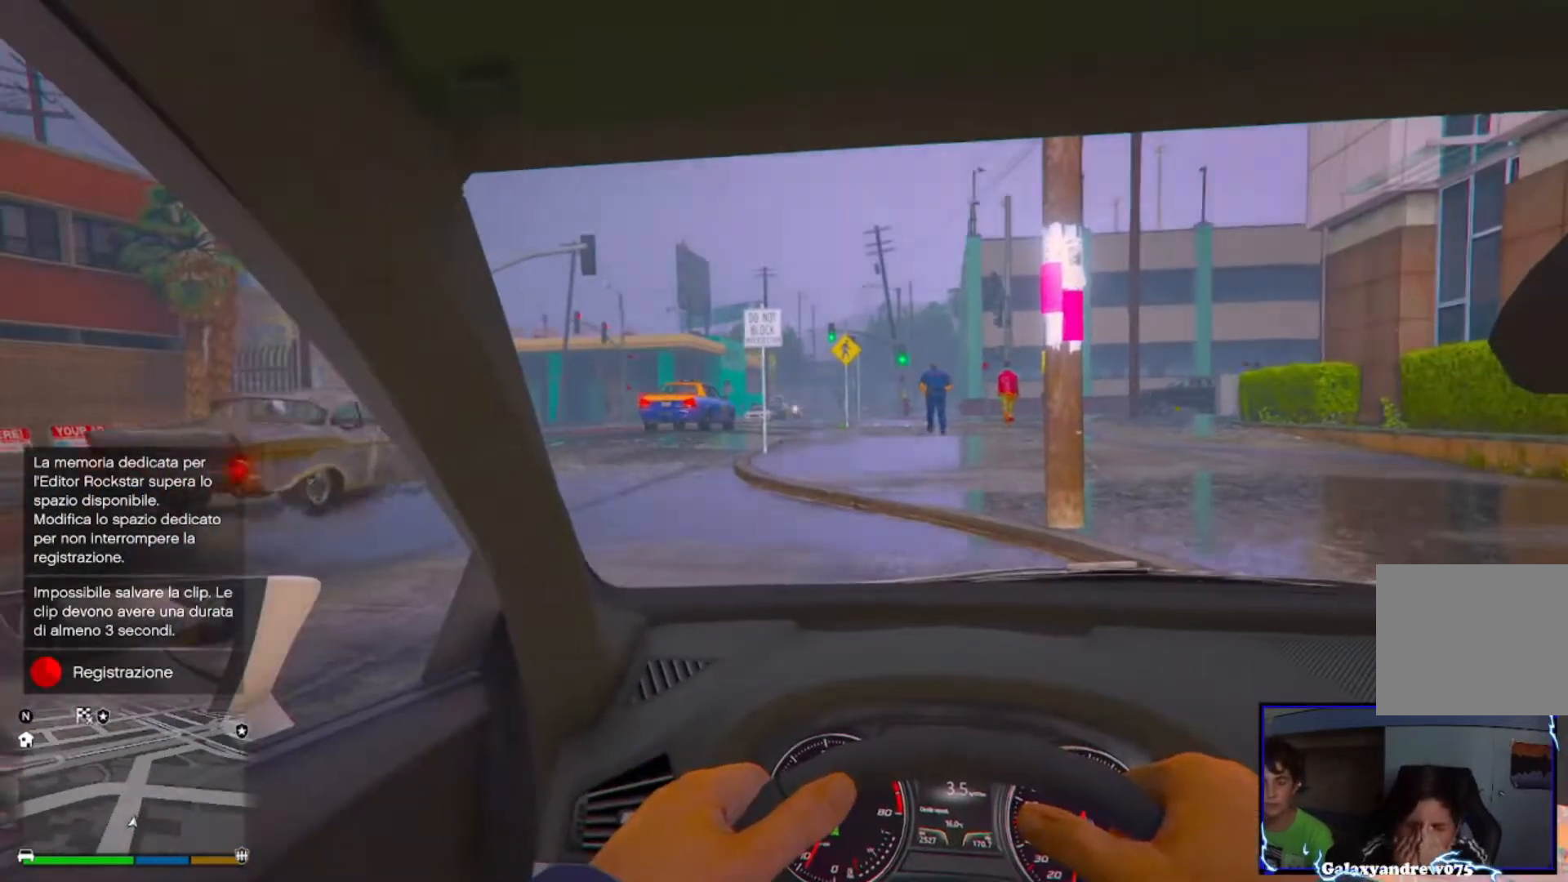
{"buttons": [], "left_stick": "center", "right_stick": "center", "events": []}
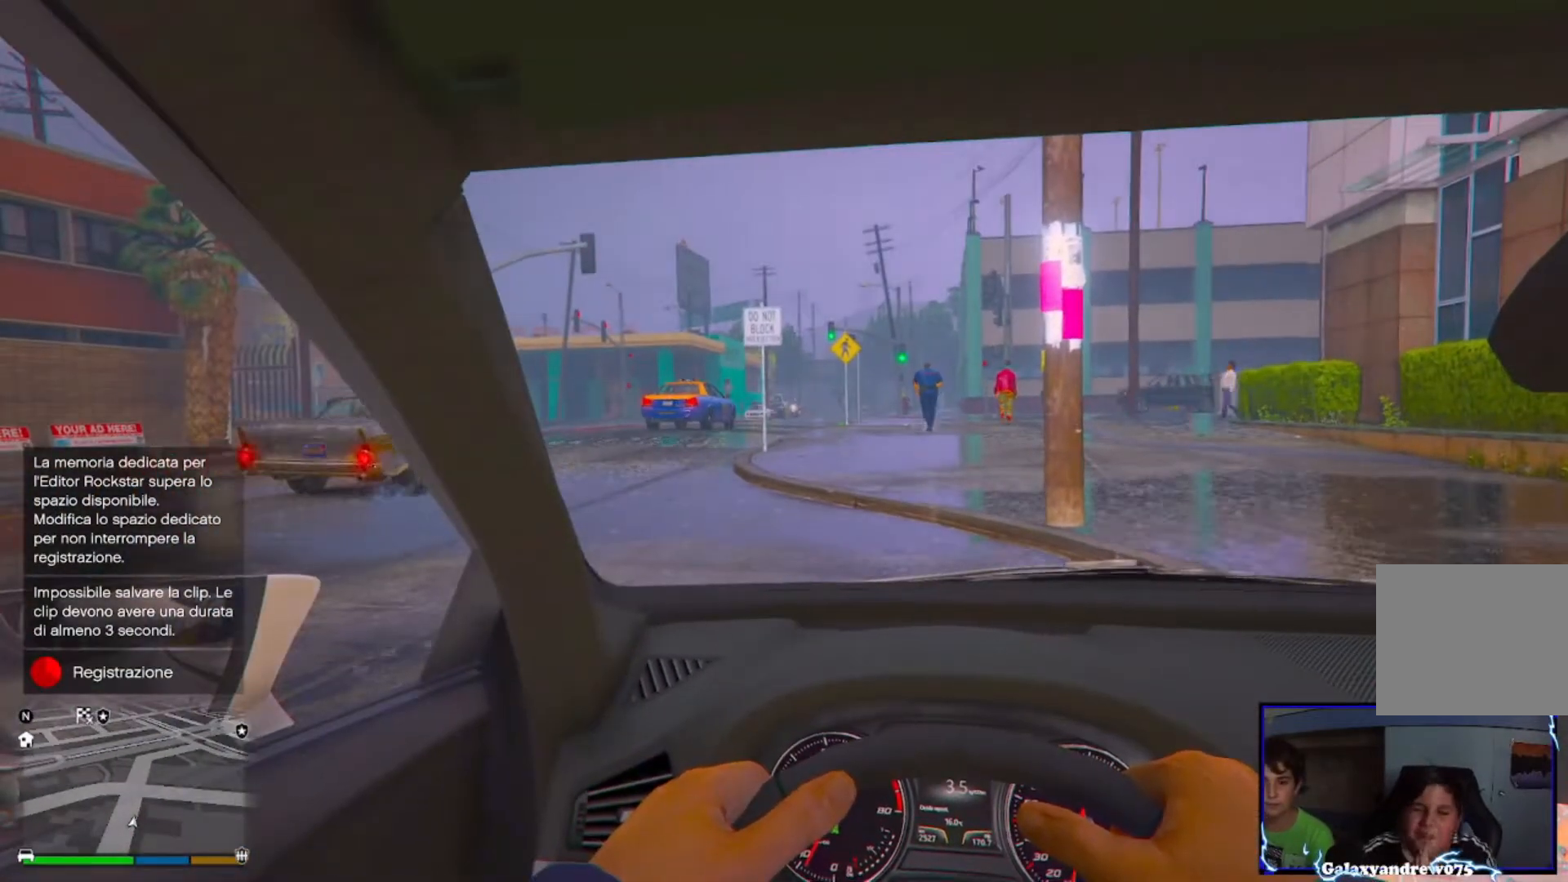
{"buttons": ["R2"], "left_stick": "left", "right_stick": "center", "events": [[200, "R2", "down"], [200, "left_stick", "left"]]}
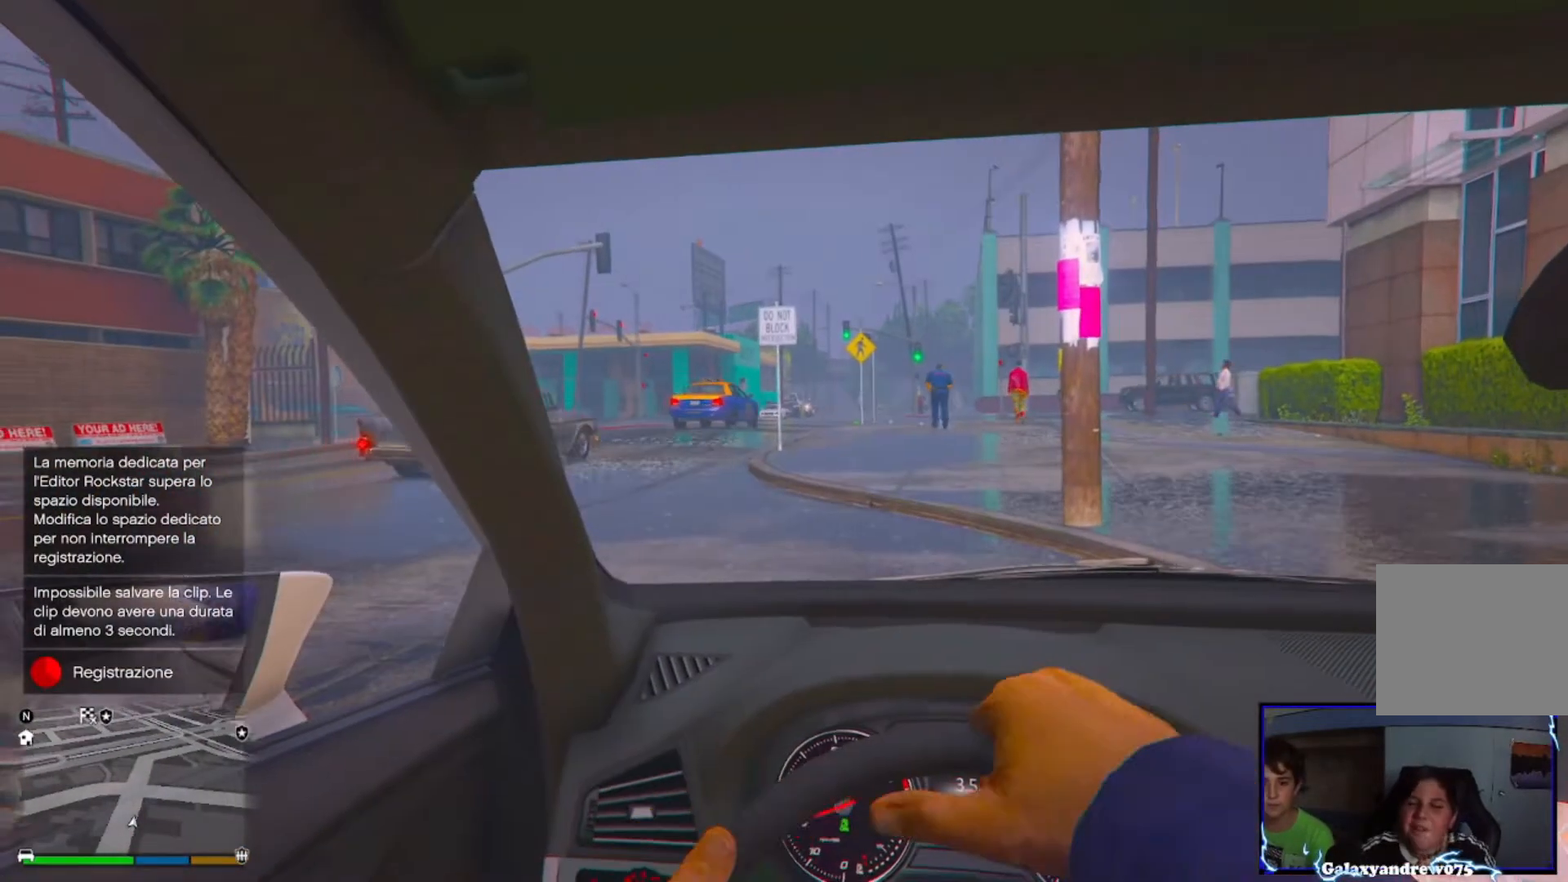
{"buttons": [], "left_stick": "left", "right_stick": "center"}
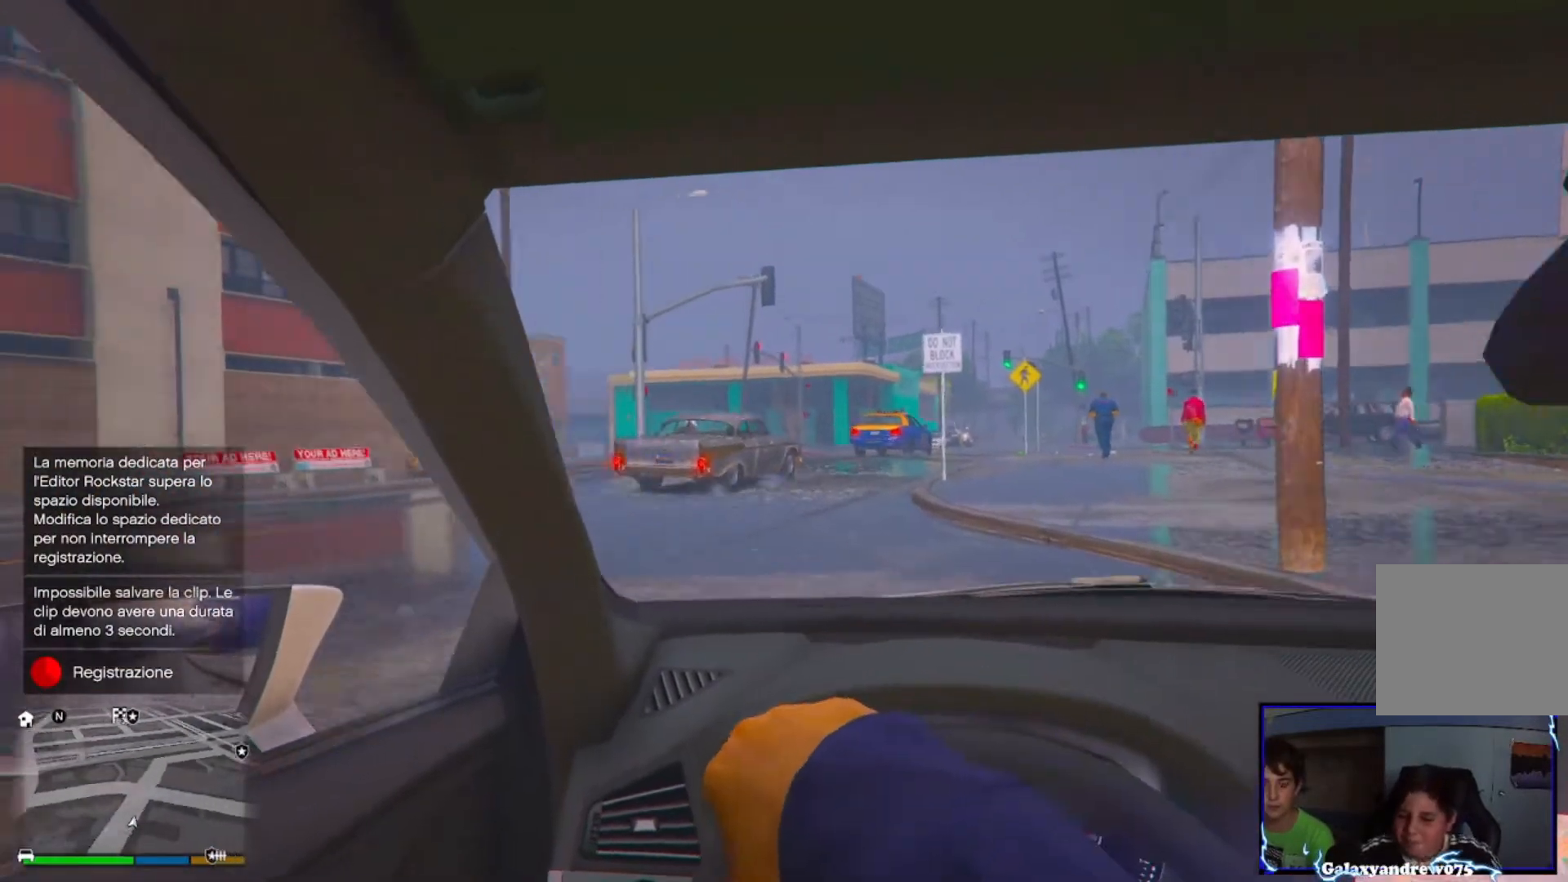
{"buttons": [], "left_stick": "center", "right_stick": "center", "events": [[160, "left_stick", "center"]]}
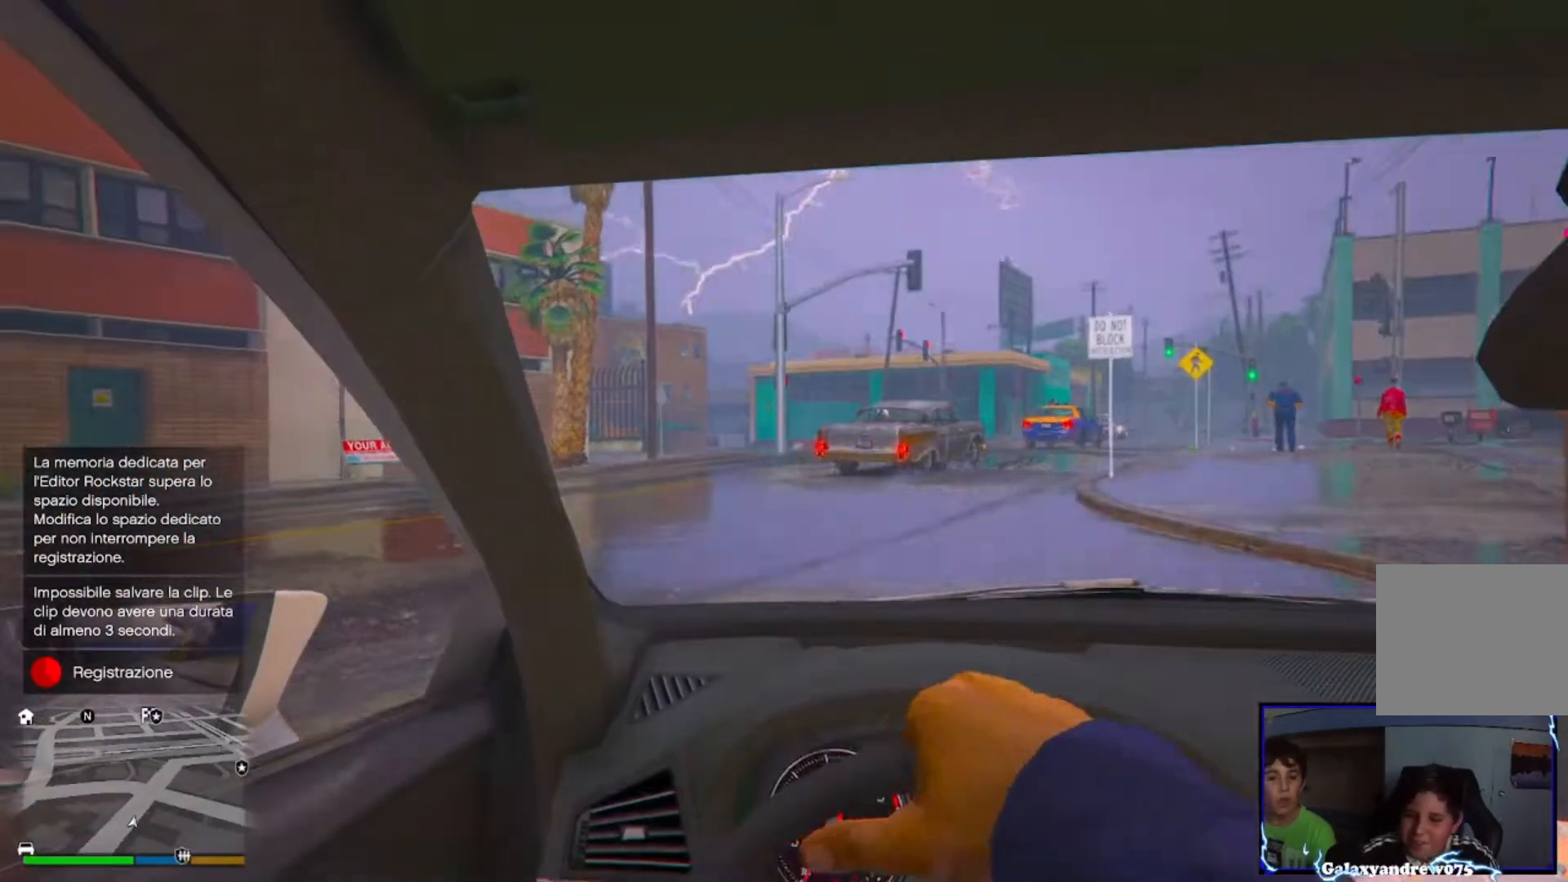
{"buttons": ["R2"], "left_stick": "up-left", "right_stick": "center", "events": [[480, "R2", "down"], [480, "left_stick", "up-left"]]}
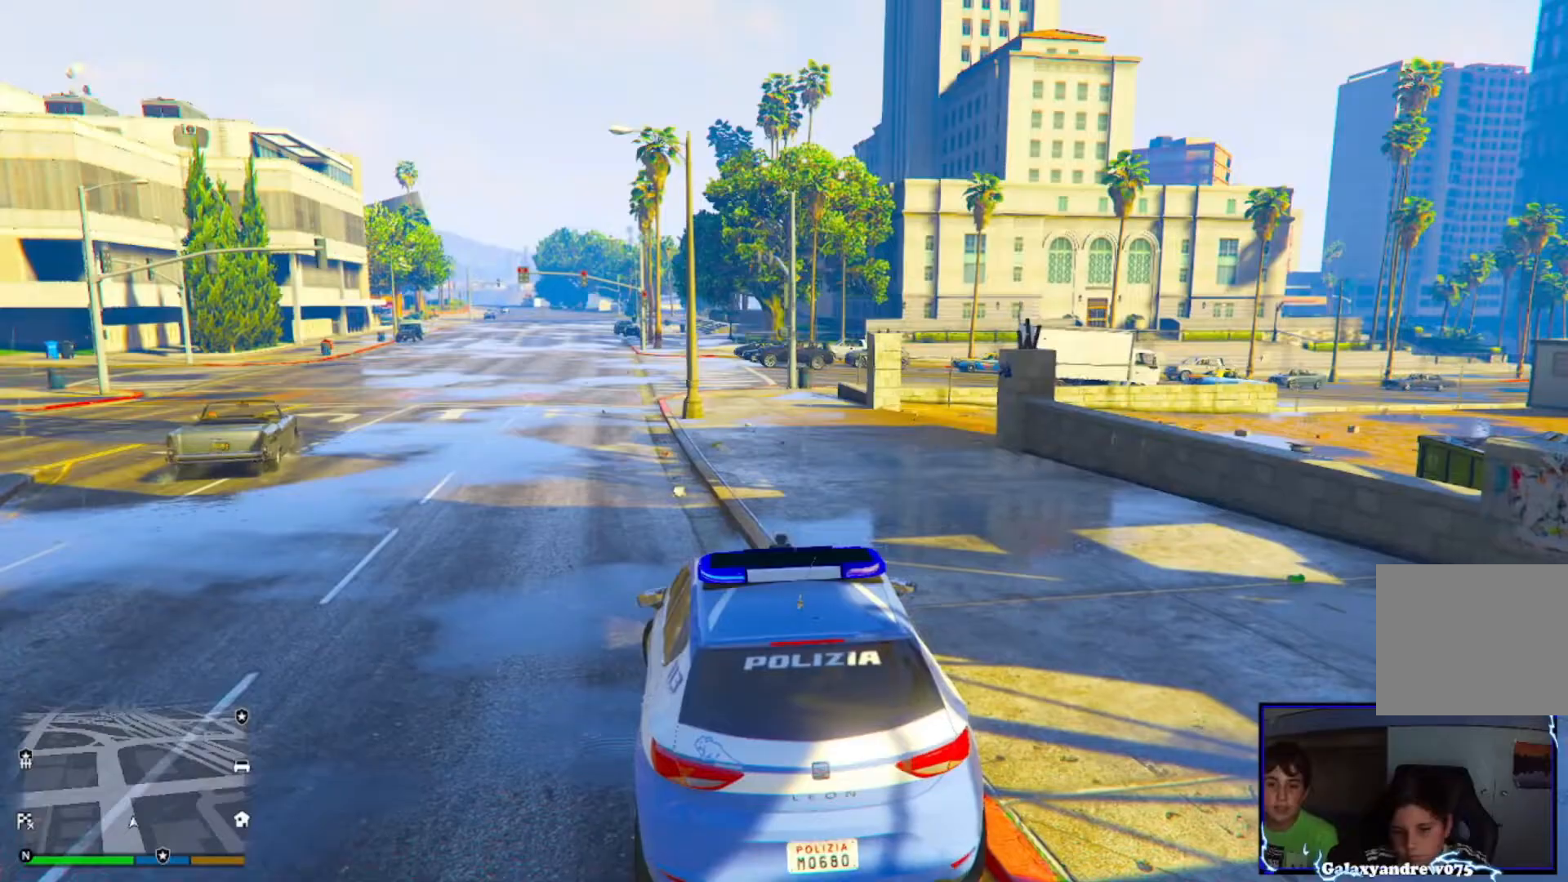
{"buttons": ["R2"], "left_stick": "center", "right_stick": "center", "events": [[360, "left_stick", "center"]]}
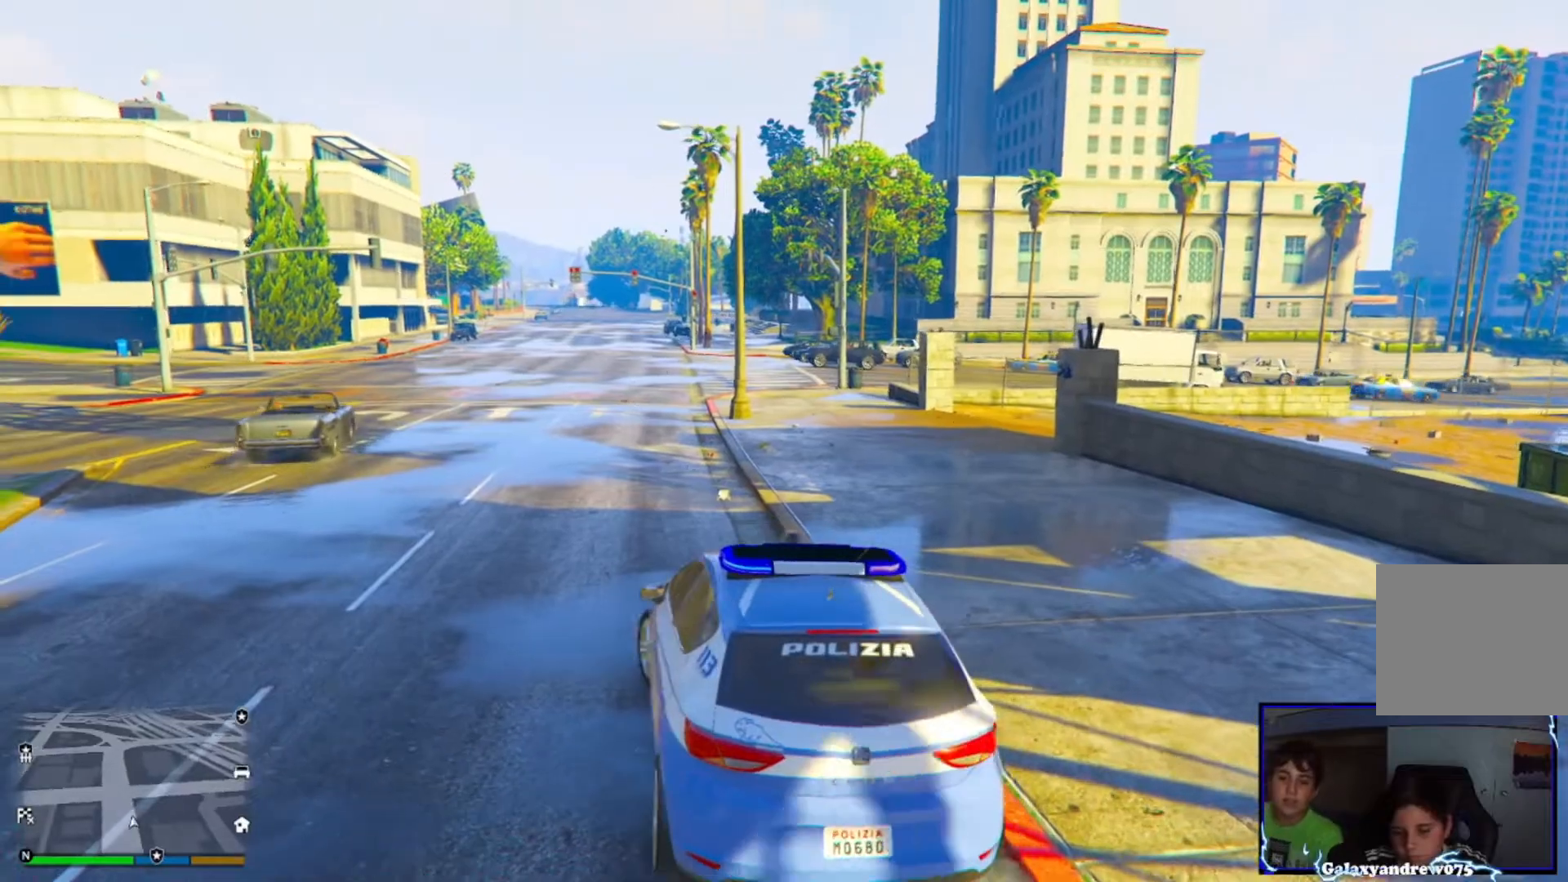
{"buttons": ["R2", "DPAD_RIGHT"], "left_stick": "center", "right_stick": "center", "events": [[520, "DPAD_RIGHT", "down"]]}
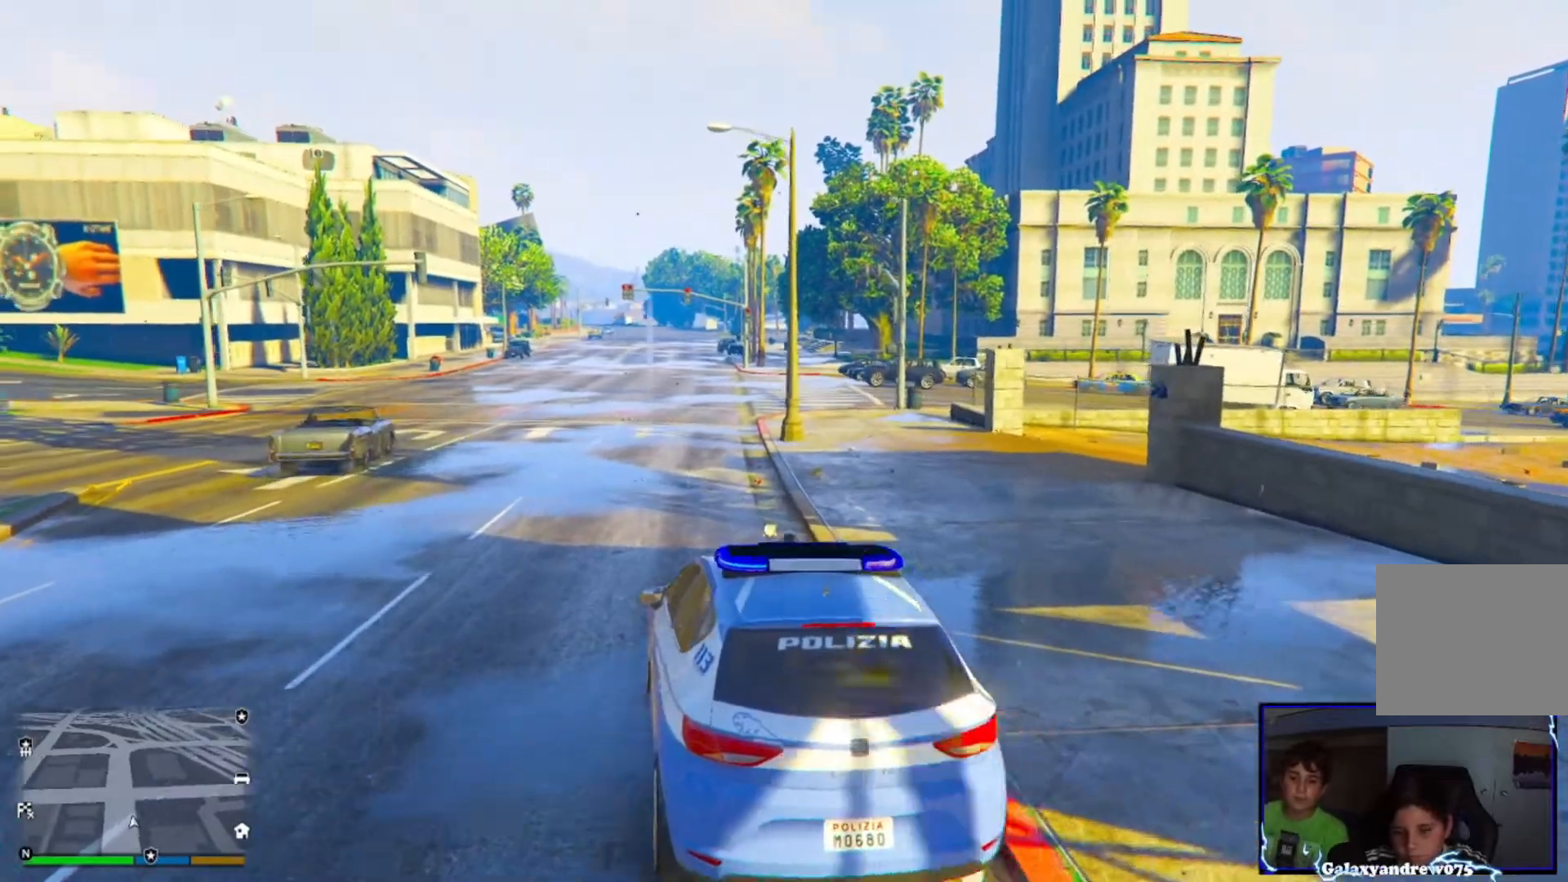
{"buttons": ["R2"], "left_stick": "up-left", "right_stick": "center"}
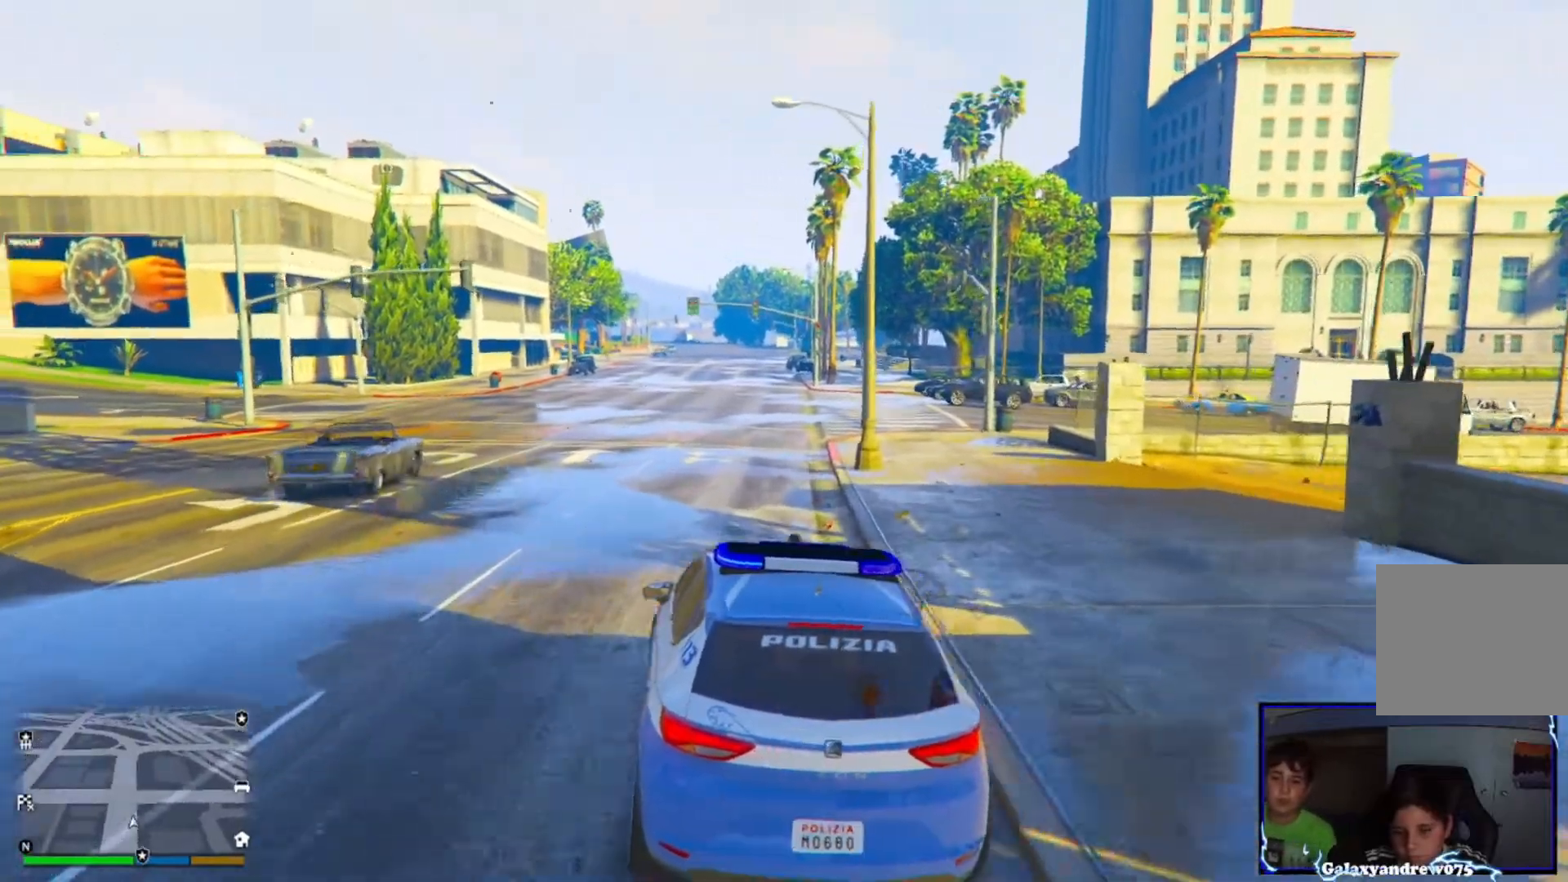
{"buttons": ["R2"], "left_stick": "up-right", "right_stick": "center", "events": [[40, "left_stick", "center"], [360, "left_stick", "up-right"]]}
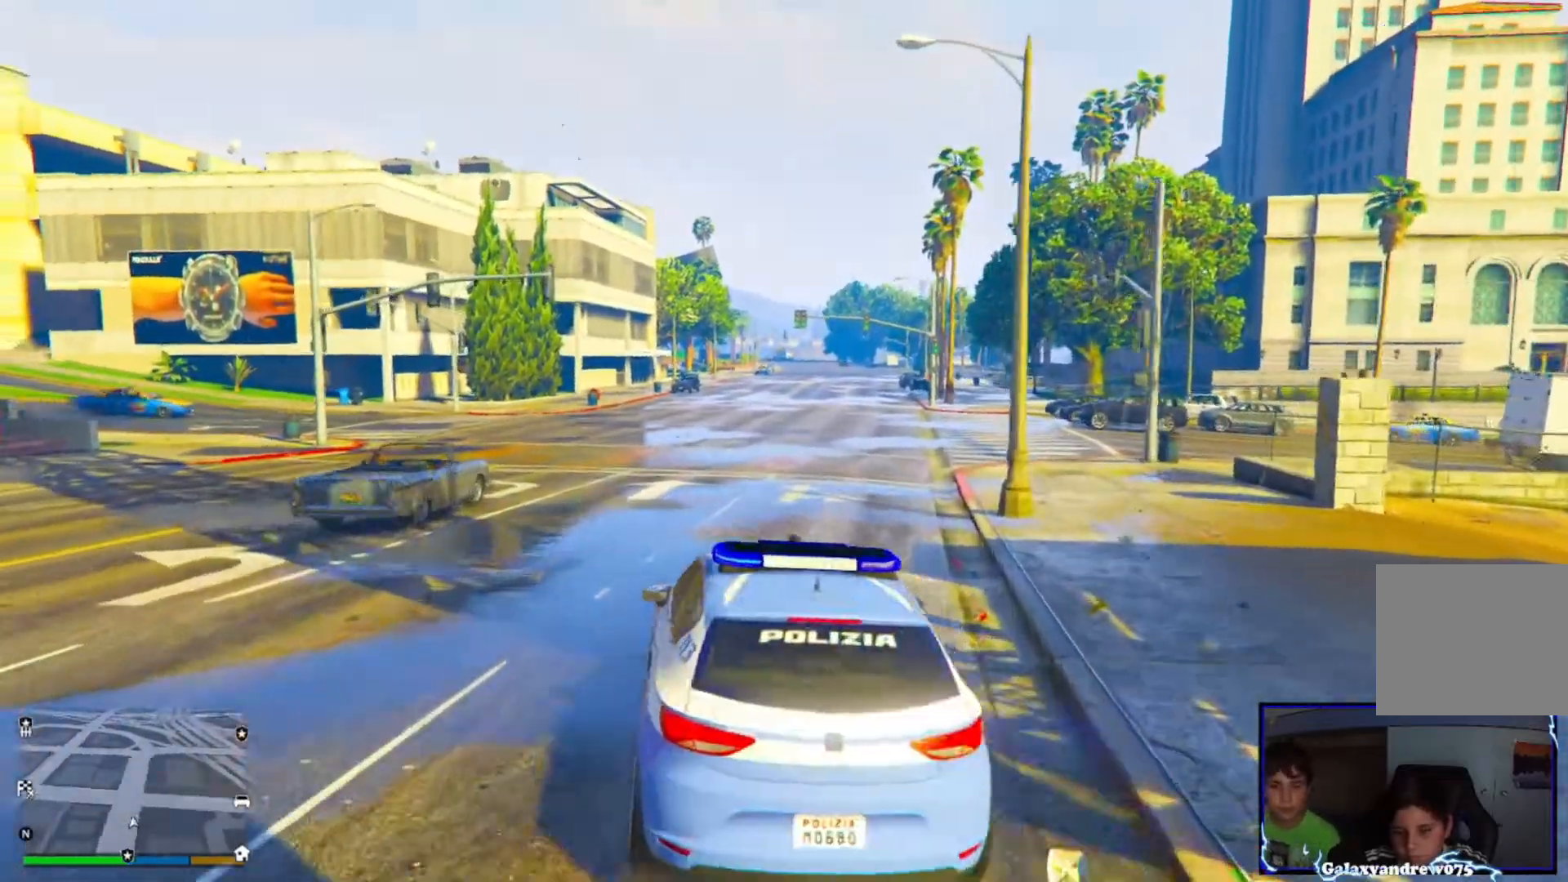
{"buttons": ["R2"], "left_stick": "center", "right_stick": "center", "events": [[80, "left_stick", "center"]]}
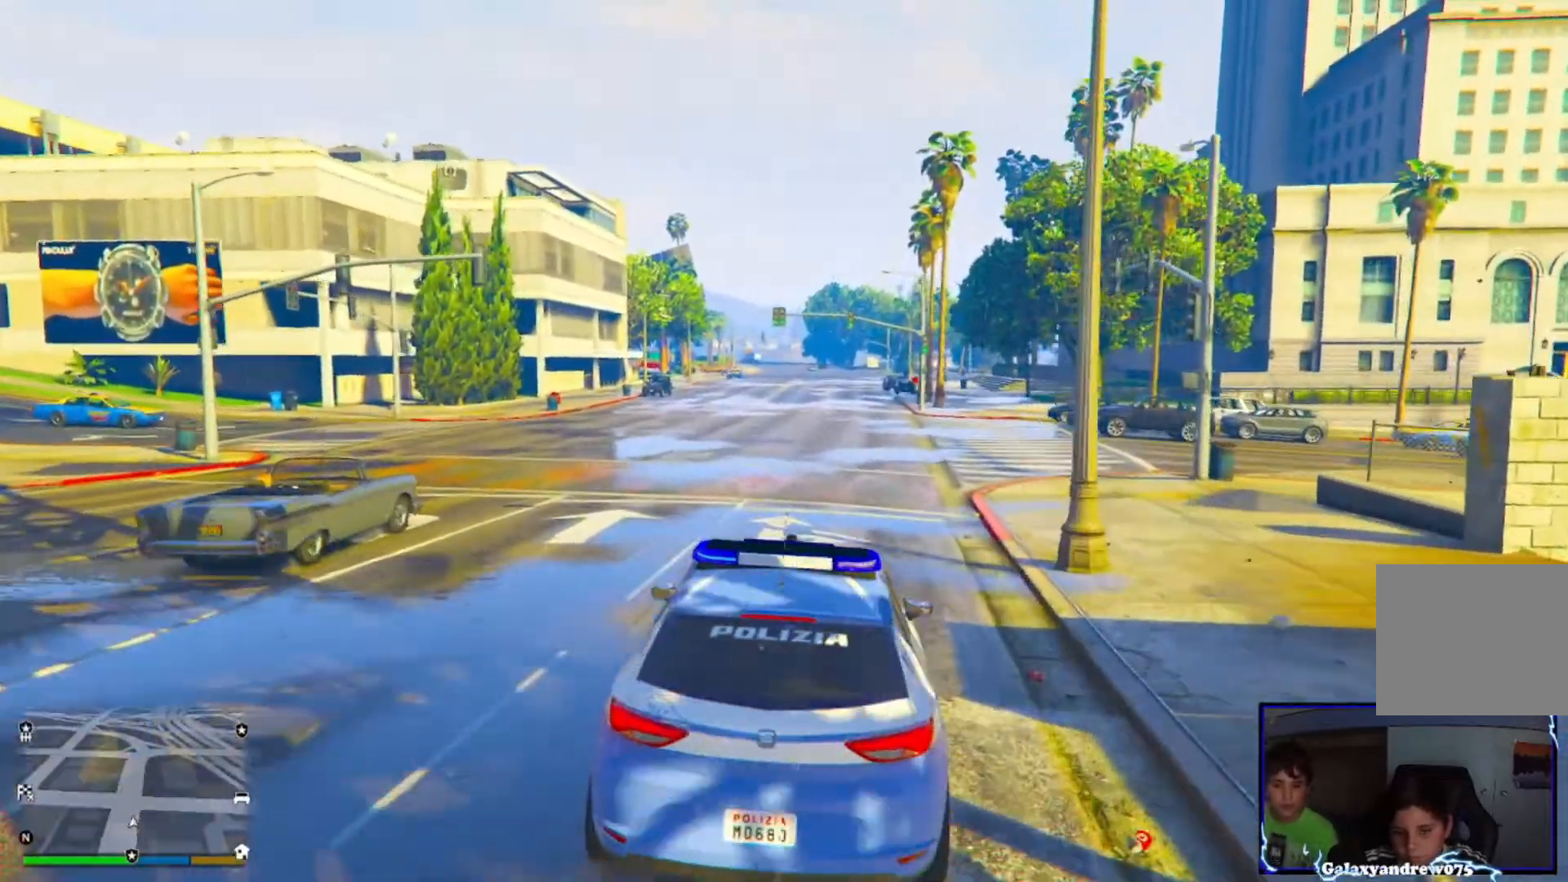
{"buttons": ["R2"], "left_stick": "center", "right_stick": "center", "events": []}
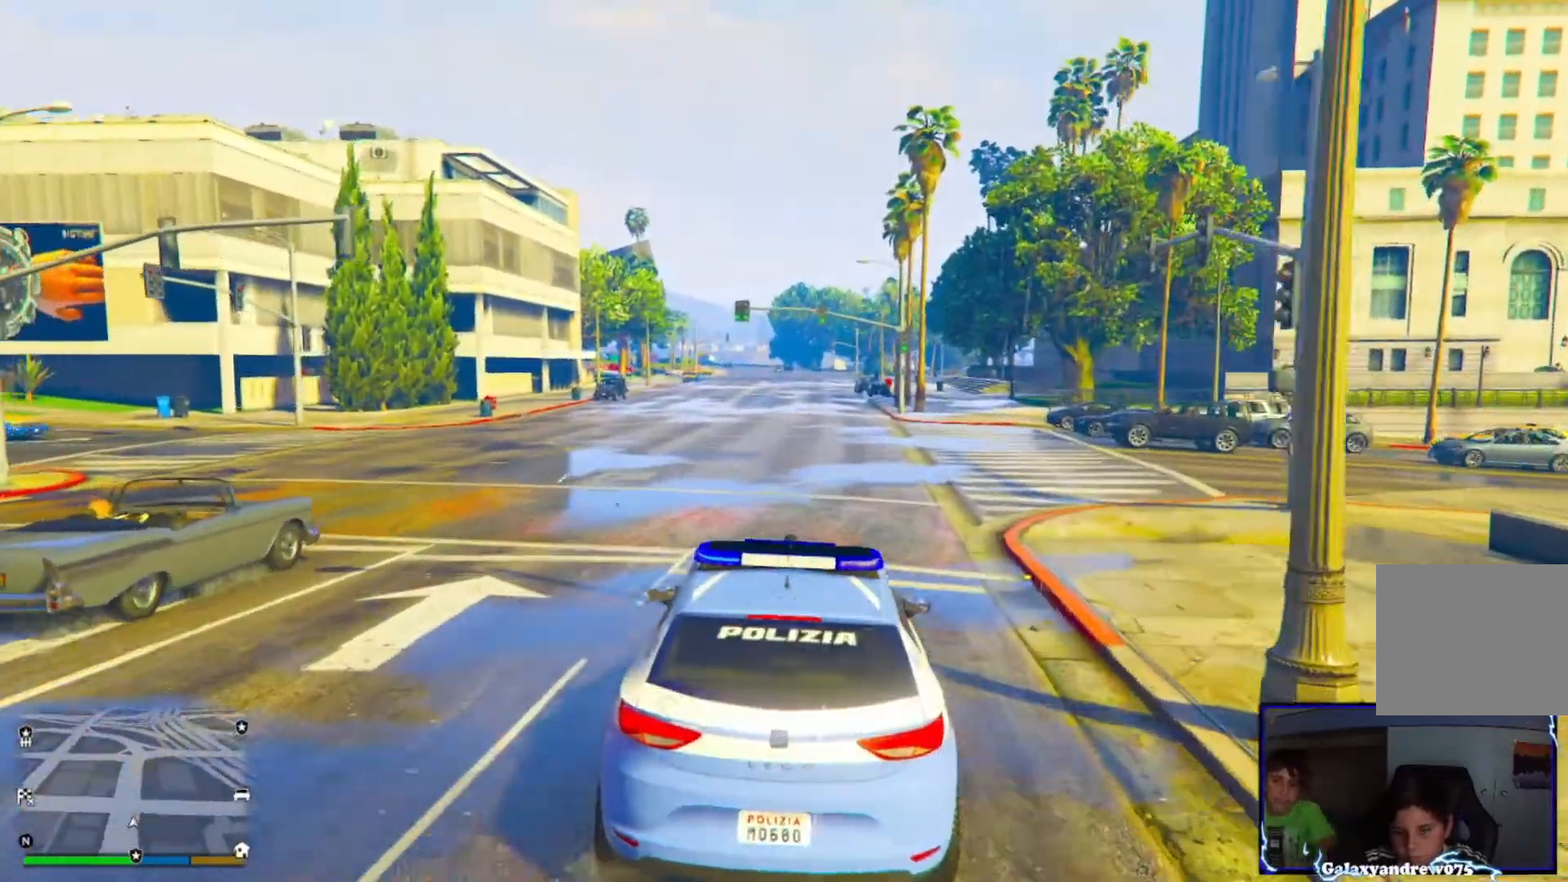
{"buttons": [], "left_stick": "up-right", "right_stick": "center", "events": [[160, "left_stick", "up-right"], [360, "R2", "up"]]}
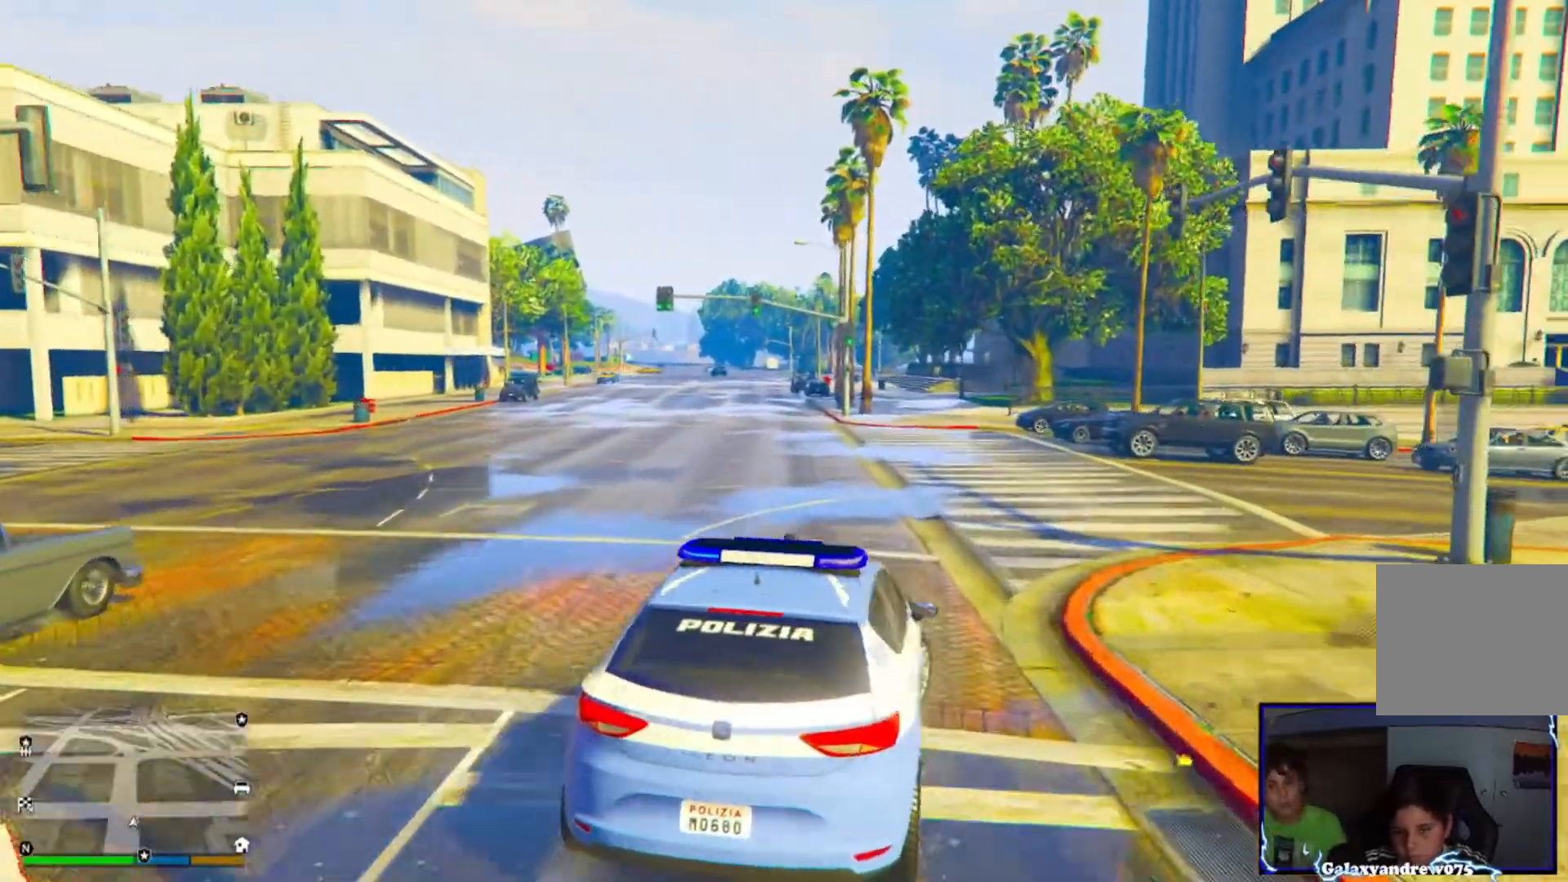
{"buttons": [], "left_stick": "up-right", "right_stick": "right", "events": [[40, "left_stick", "center"], [120, "right_stick", "right"], [240, "left_stick", "up-right"]]}
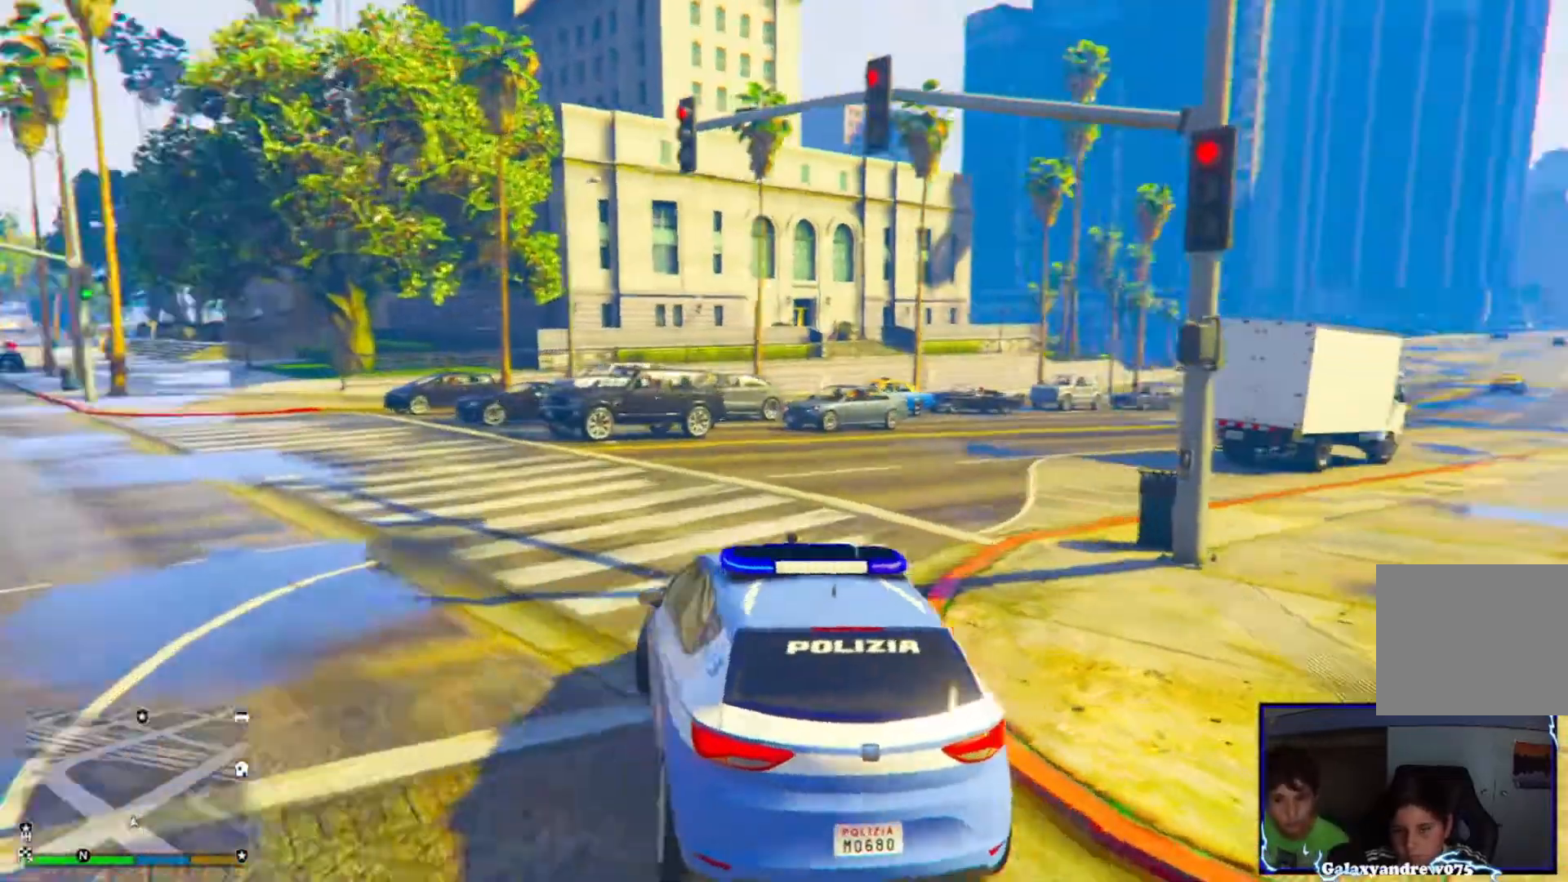
{"buttons": ["R2"], "left_stick": "center", "right_stick": "center", "events": [[80, "right_stick", "center"], [120, "R2", "down"], [280, "left_stick", "center"]]}
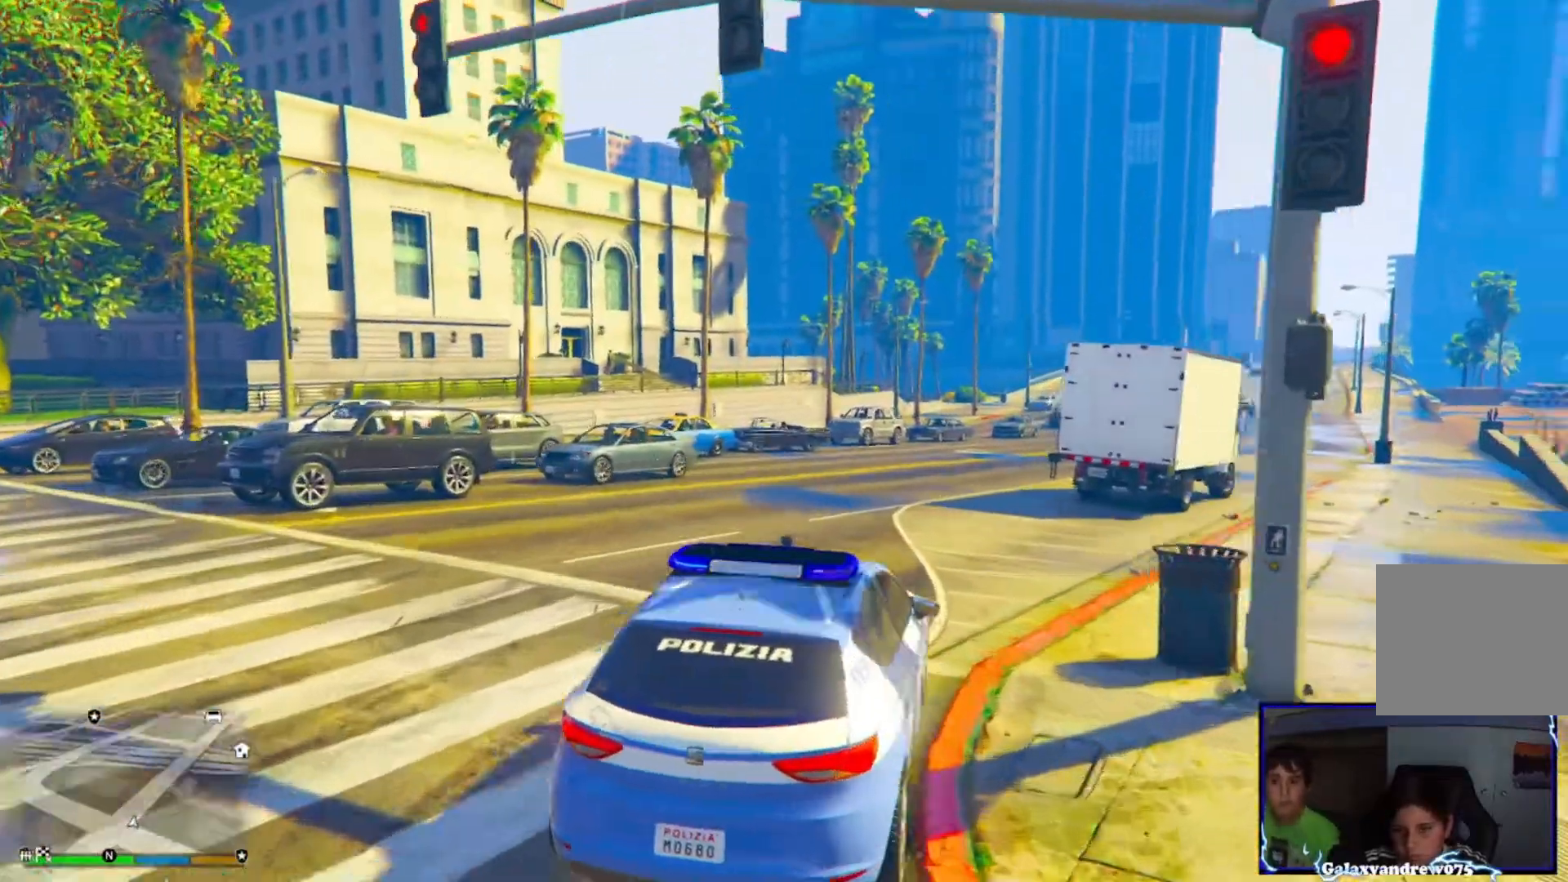
{"buttons": ["R2"], "left_stick": "center", "right_stick": "center", "events": []}
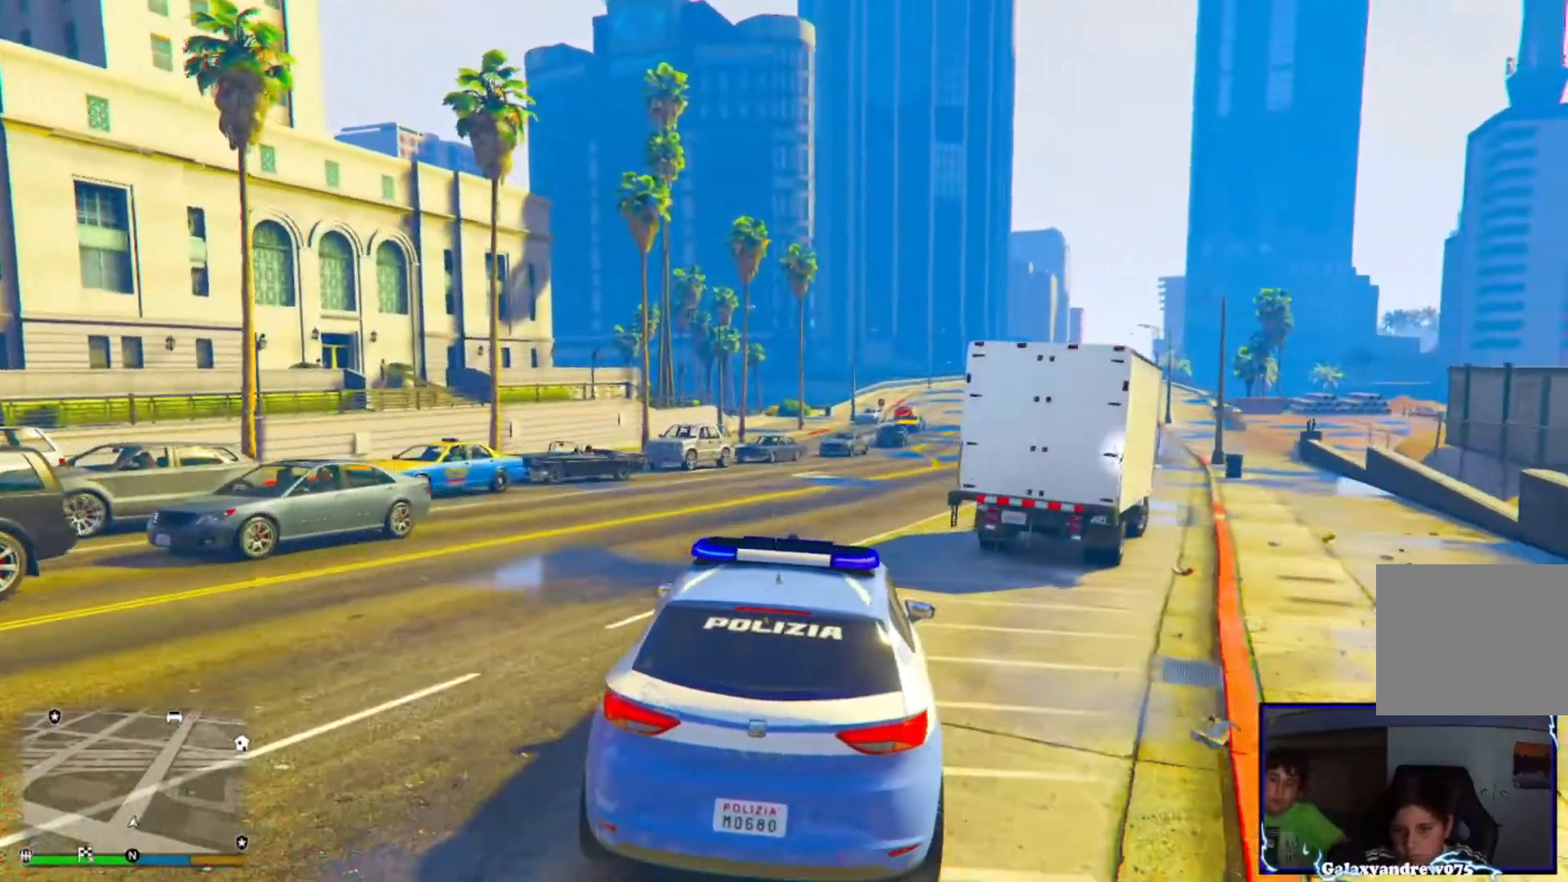
{"buttons": ["R2"], "left_stick": "center", "right_stick": "center", "events": []}
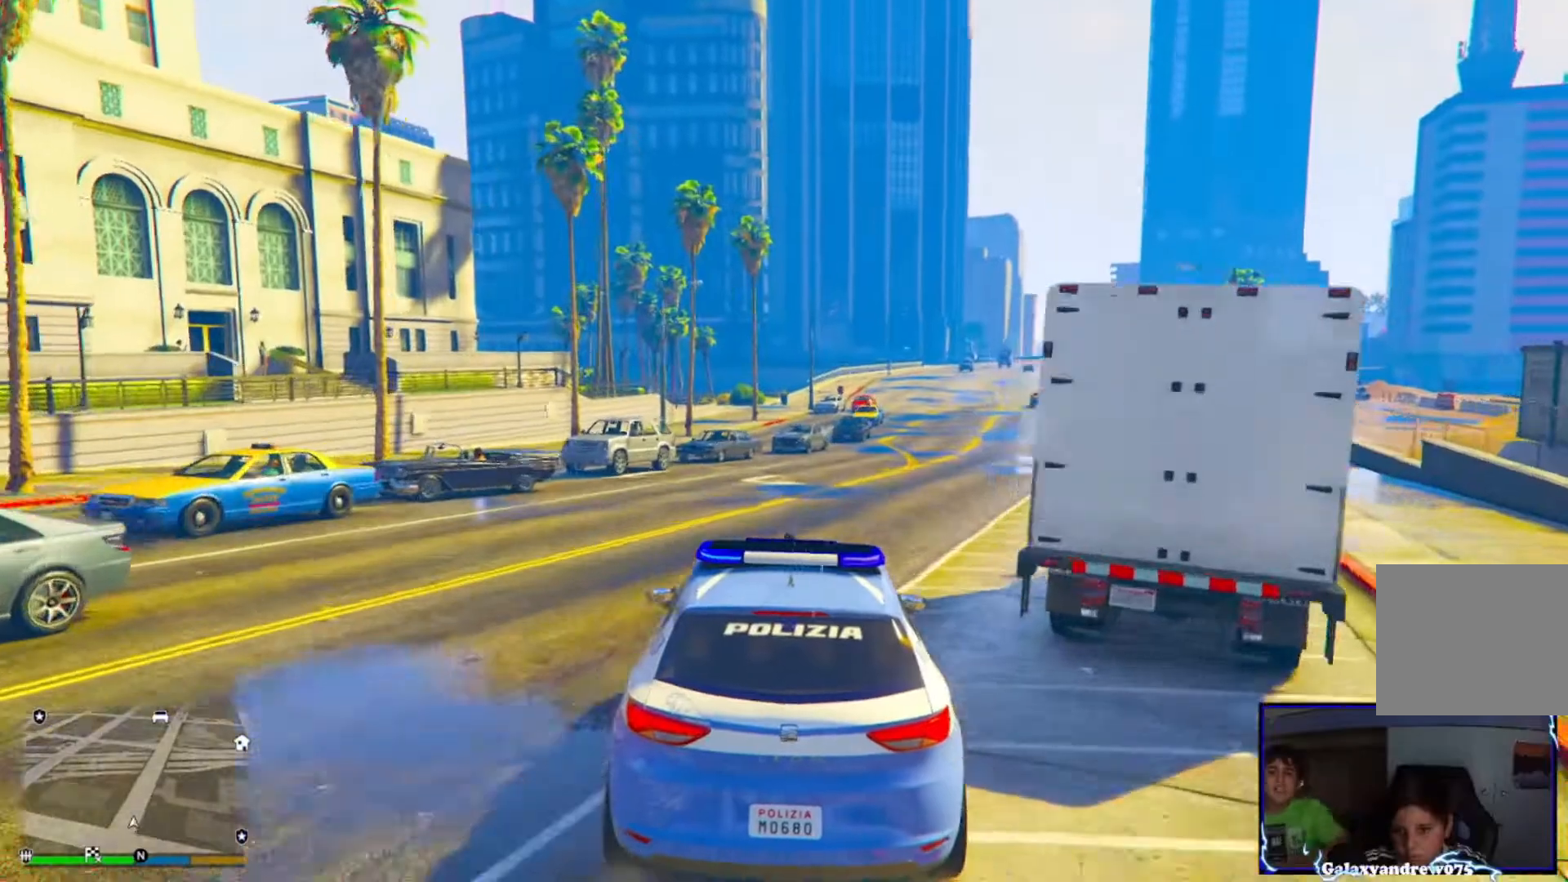
{"buttons": ["R2"], "left_stick": "center", "right_stick": "center", "events": [[200, "left_stick", "up-right"], [320, "left_stick", "center"]]}
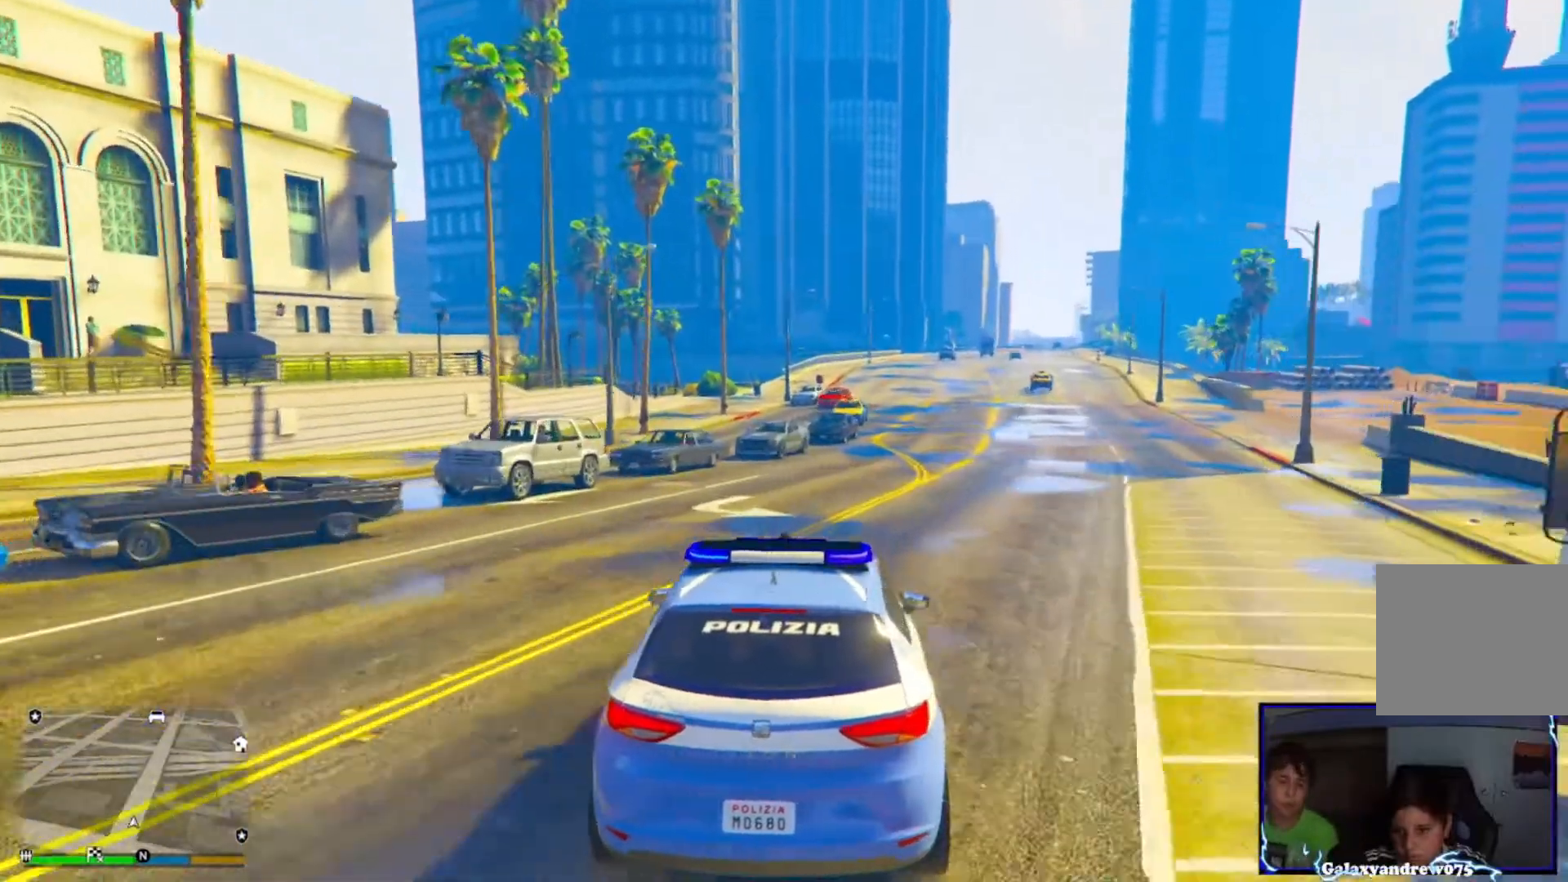
{"buttons": ["R2"], "left_stick": "center", "right_stick": "center", "events": [[40, "left_stick", "right"], [320, "left_stick", "center"]]}
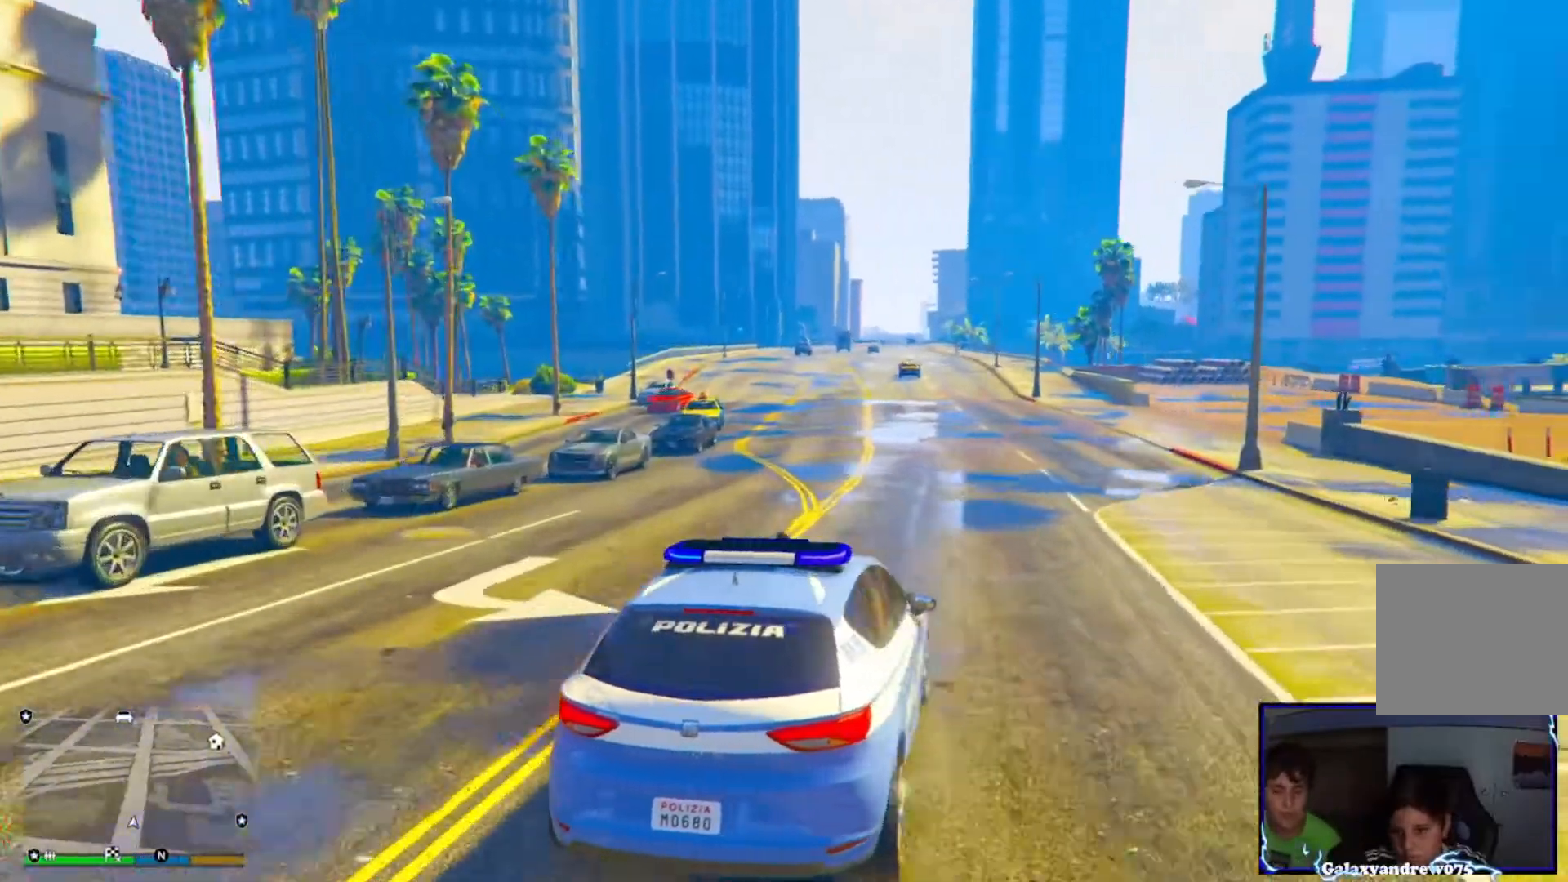
{"buttons": ["R2"], "left_stick": "center", "right_stick": "center", "events": []}
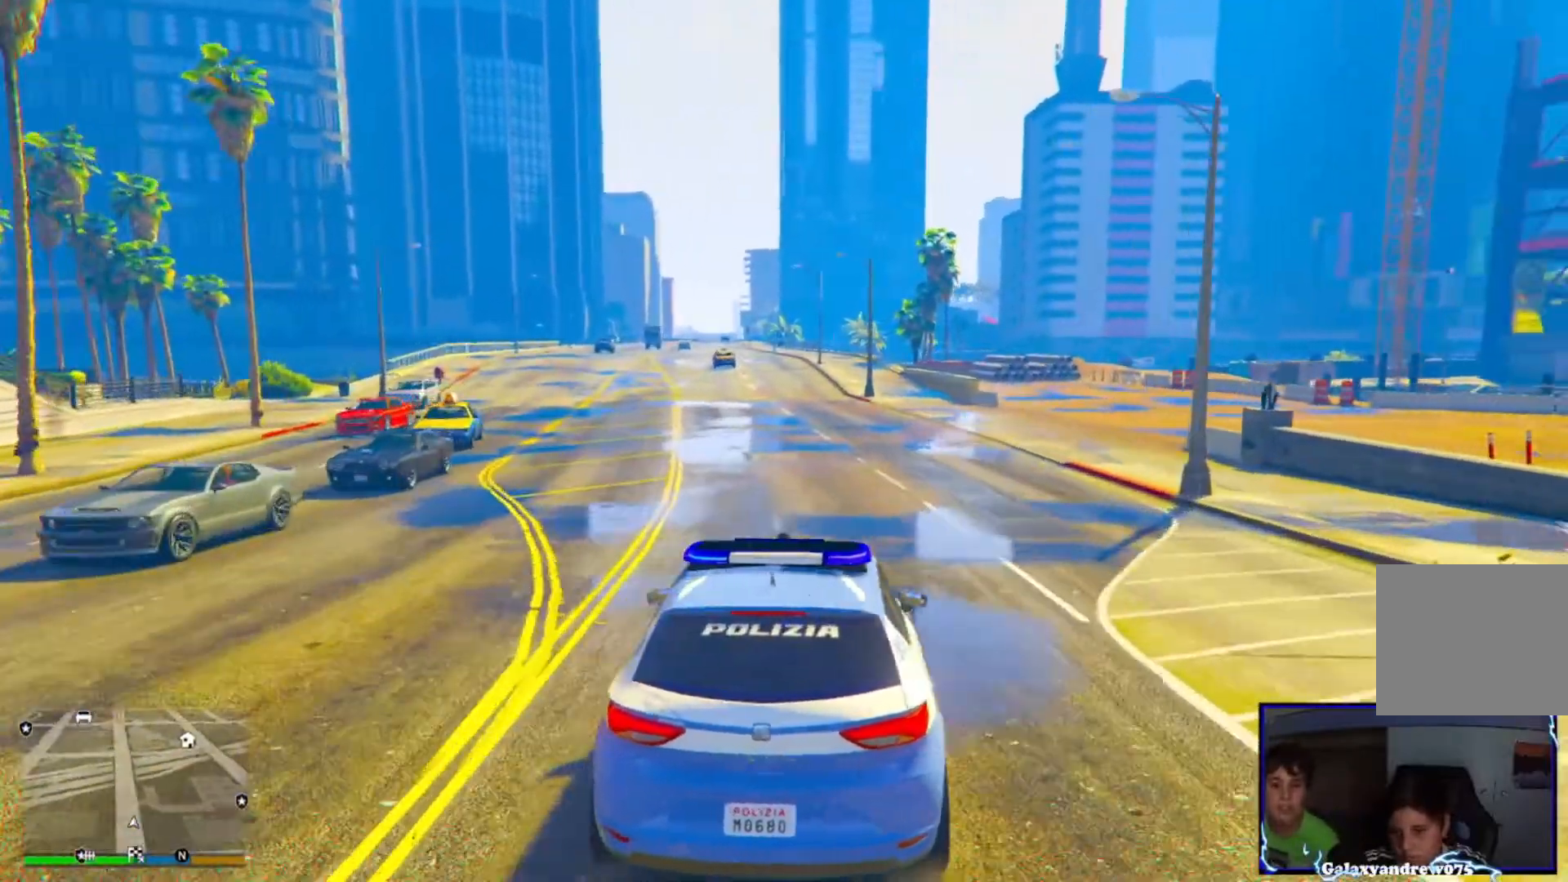
{"buttons": ["R2"], "left_stick": "center", "right_stick": "center"}
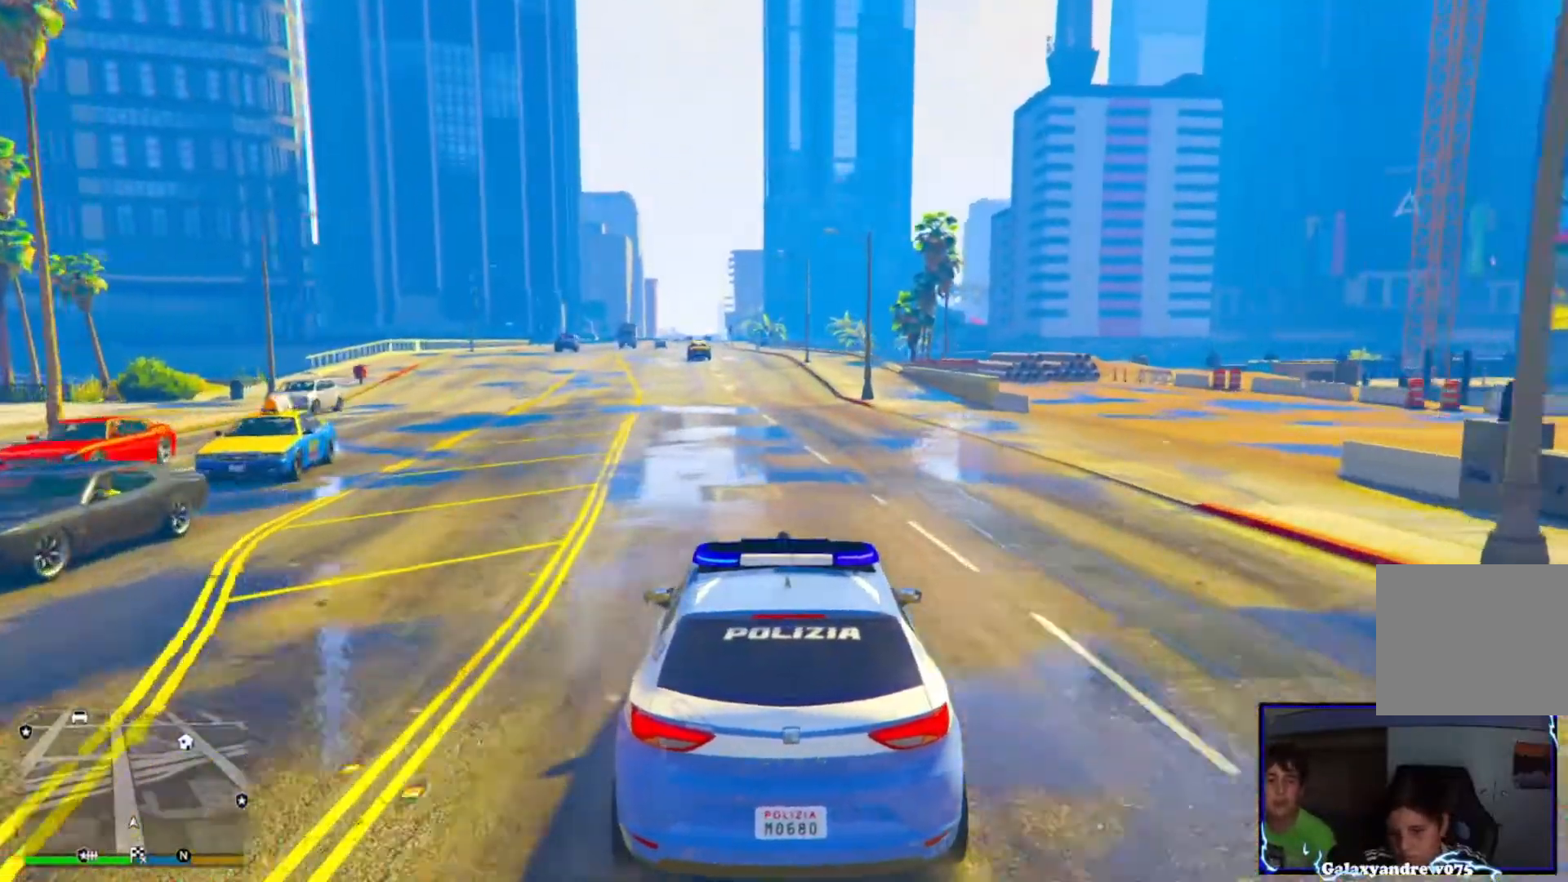
{"buttons": ["R2"], "left_stick": "center", "right_stick": "center", "events": []}
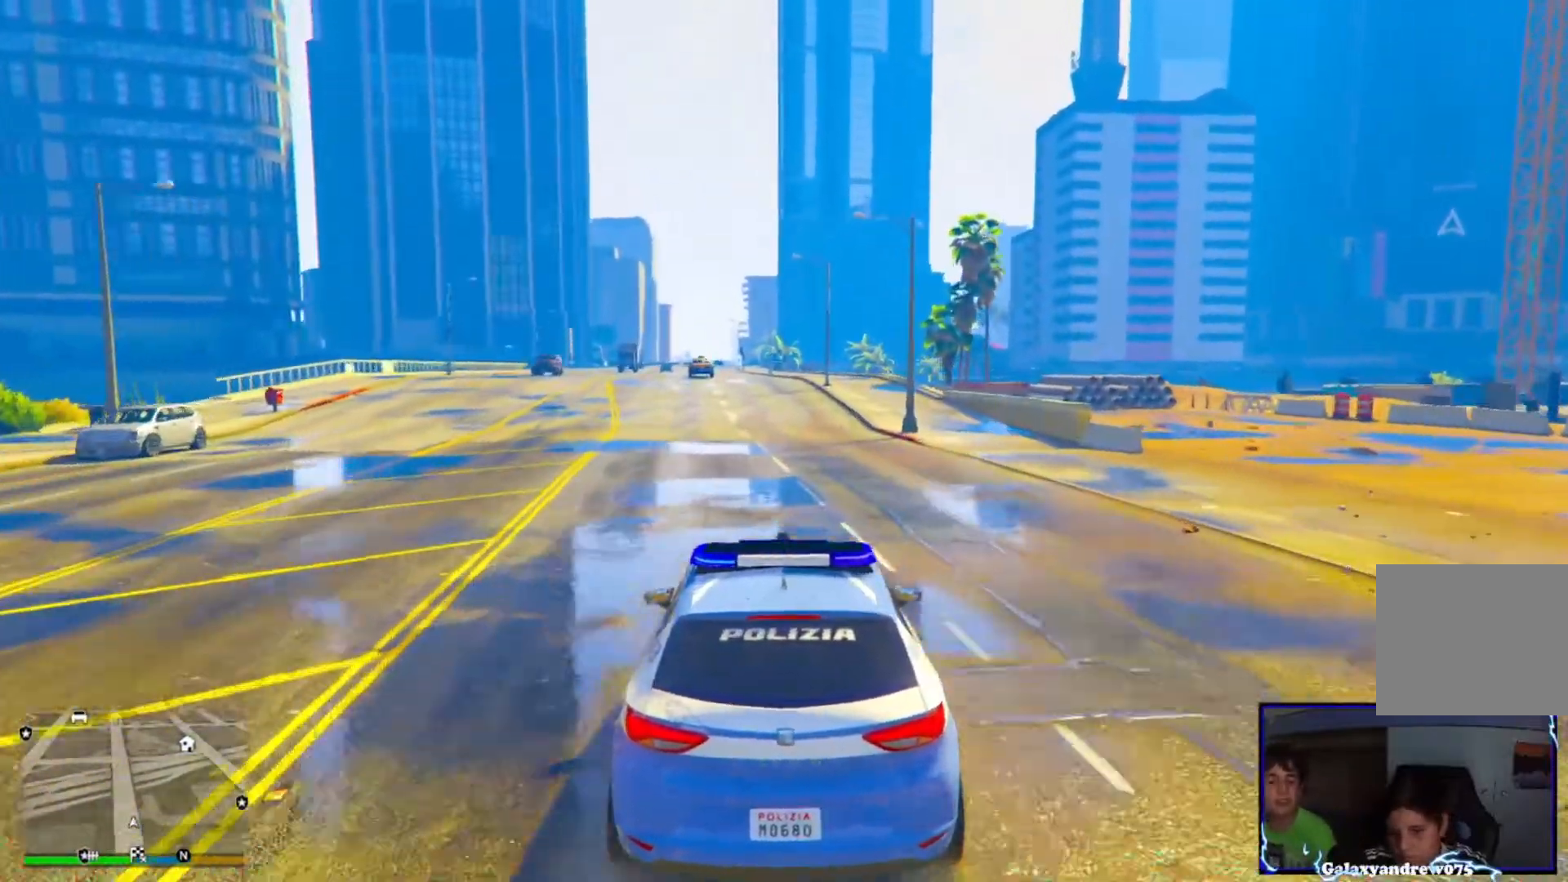
{"buttons": ["R2"], "left_stick": "center", "right_stick": "center", "events": [[160, "left_stick", "left"], [320, "left_stick", "center"]]}
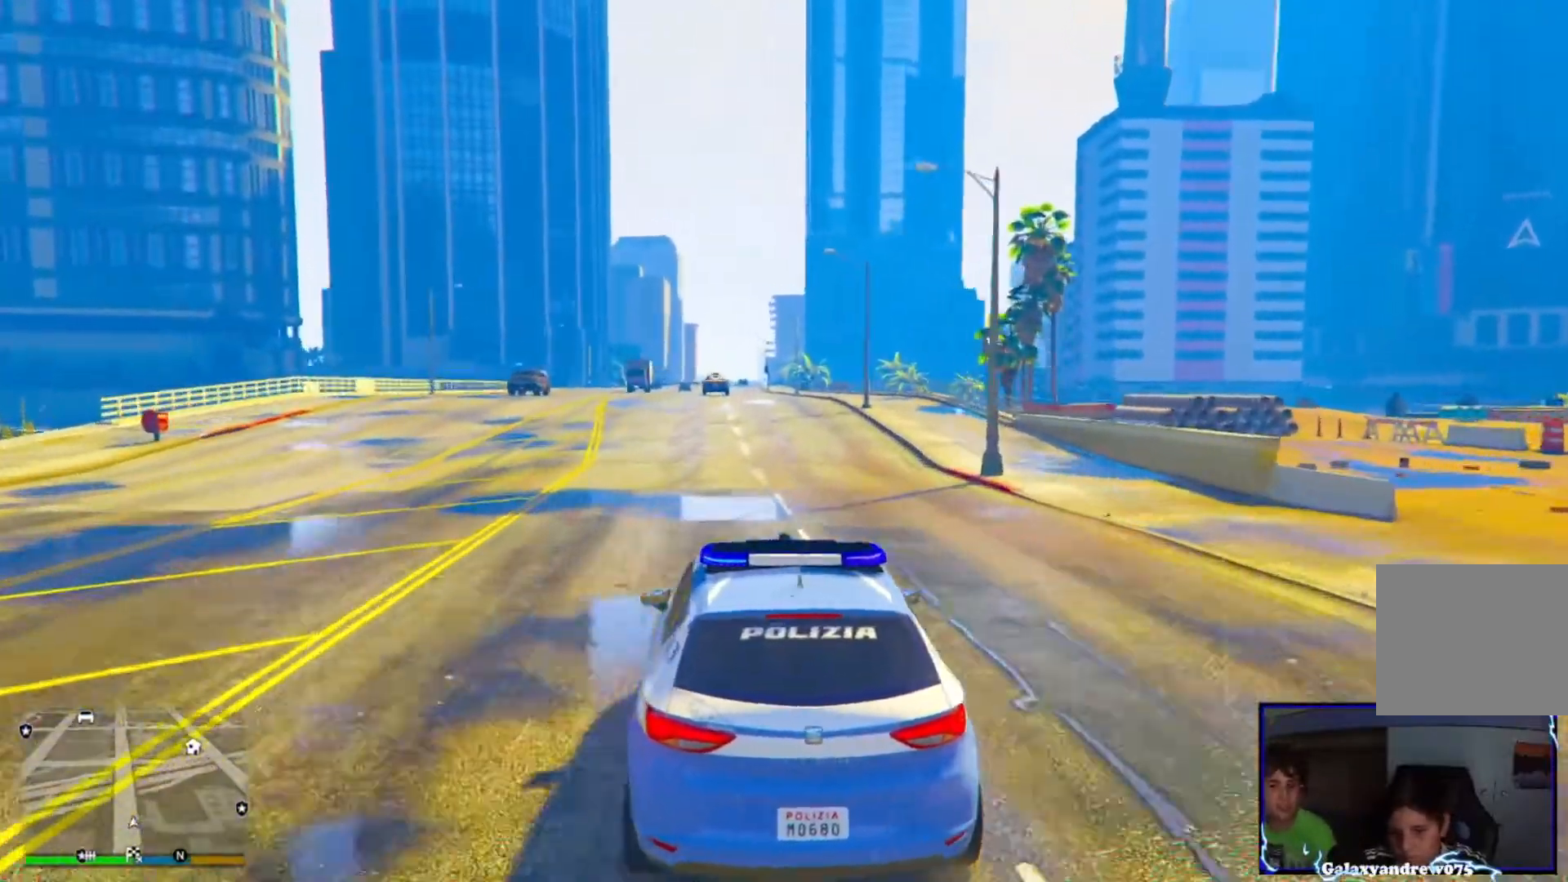
{"buttons": ["R2"], "left_stick": "center", "right_stick": "center", "events": []}
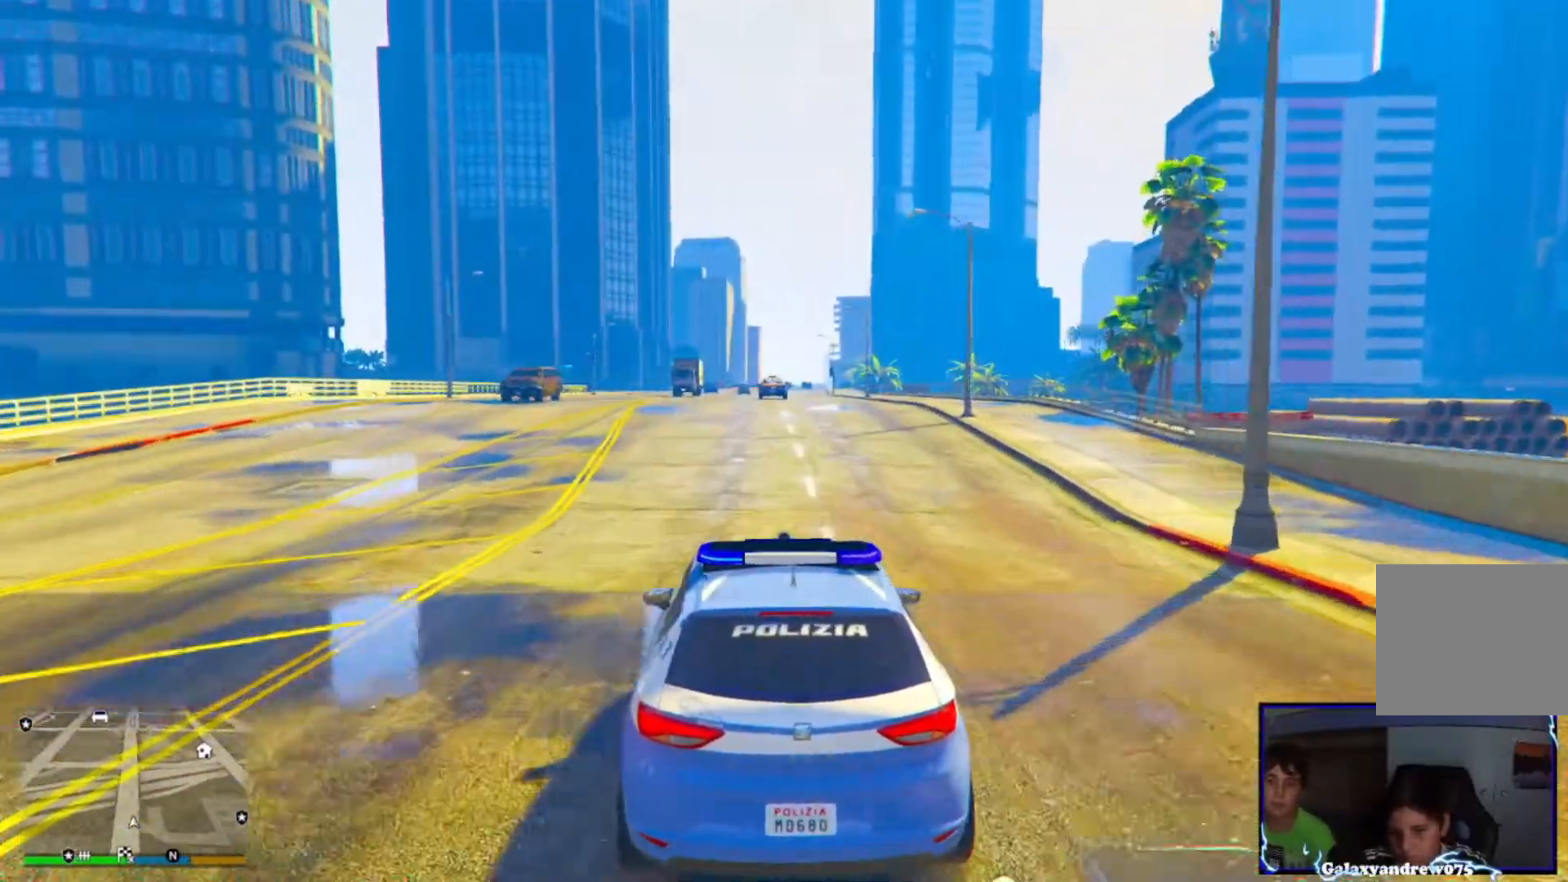
{"buttons": ["R2"], "left_stick": "center", "right_stick": "center", "events": []}